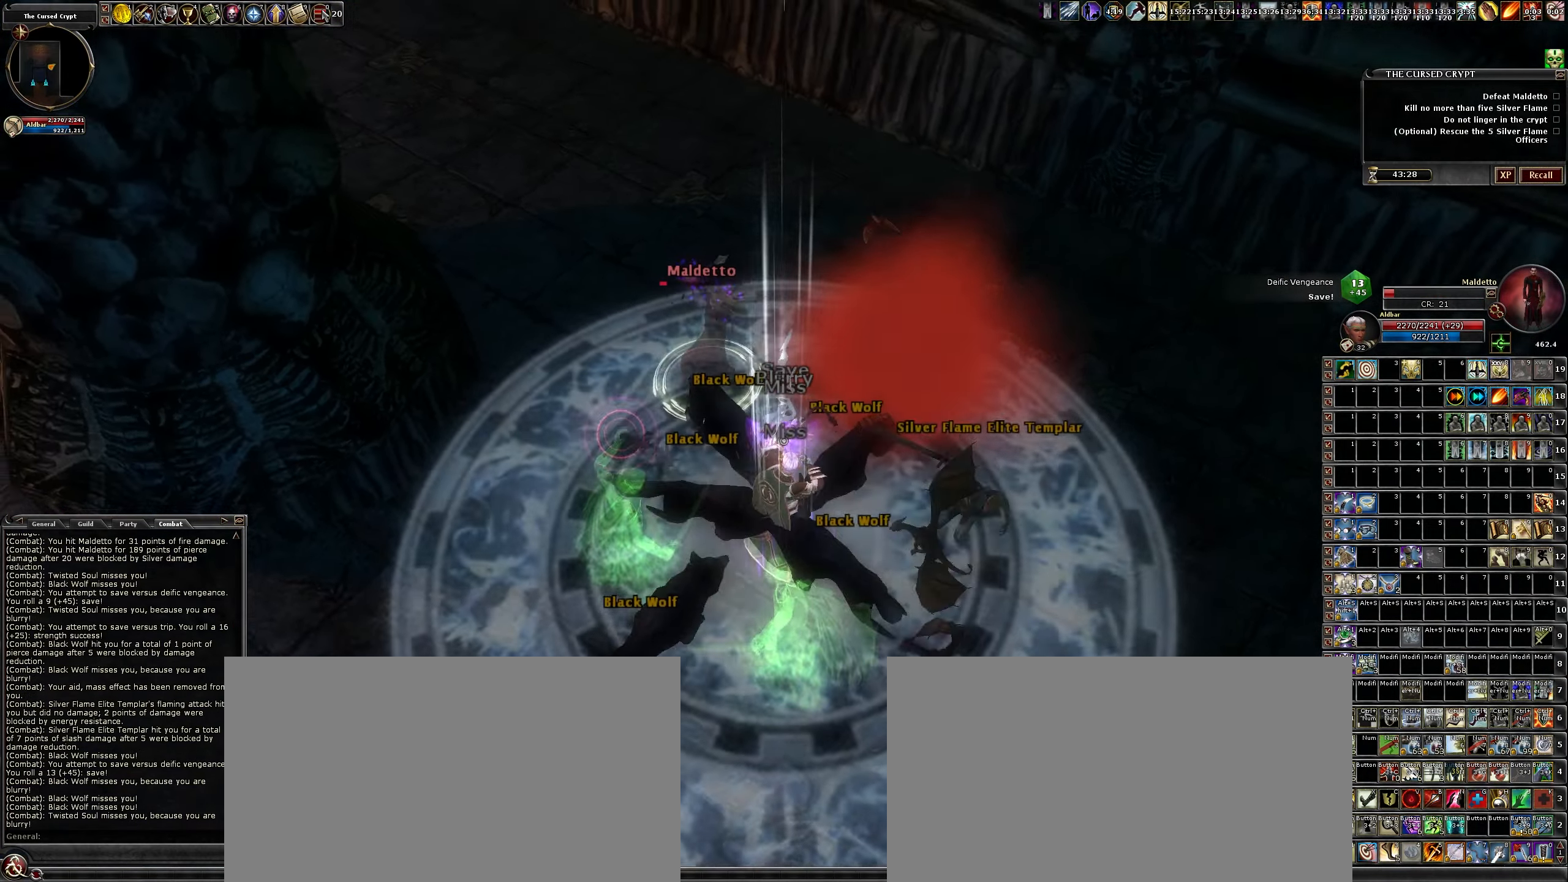
Gameplay with keyboard and mouse; each line is a JSON object with the keys and mouse buttons held at the frame after it. "events" lists presses ("down") and releases ("up") of ".", "/", "0", "1", "2", "3", "4", "5", "6", "7", "8", "9", "a", "alt_l", "alt_r", "b", "backslash", "backspace", "c", "caps_lock", "comma", "ctrl_l", "ctrl_r", "d", "down", "e", "equals", "escape", "f", "f1", "f10", "f11", "f12", "f2", "f3", "f4", "f5", "f6", "f7", "f8", "f9", "g", "h", "i", "j", "k", "l", "lbracket", "left", "m", "minus", "n", "num0", "num1", "num2", "num3", "num4", "num5", "num6", "num7", "num8", "num9", "o", "p", "q", "quote", "r", "rbracket", "return", "right", "s", "semicolon", "shift_l", "shift_r", "space", "super", "t", "tab", "tilde", "u", "up", "v", "w", "x", "y", "z", "mouse_left", "mouse_wheel" and "mouse_right" between this image and that frame as [ms after this image, input, new state], when the widget could be followed in between. "mouse_left", "mouse_wheel", "mouse_right" = the "left", "wheel", "right" buttons of the "mouse" list. No other keys are recorded. "wheel" means that the mouse wheel is clicked or scrolled. Not read: mouse_move other_keys.
{"keys": [], "mouse": [], "events": []}
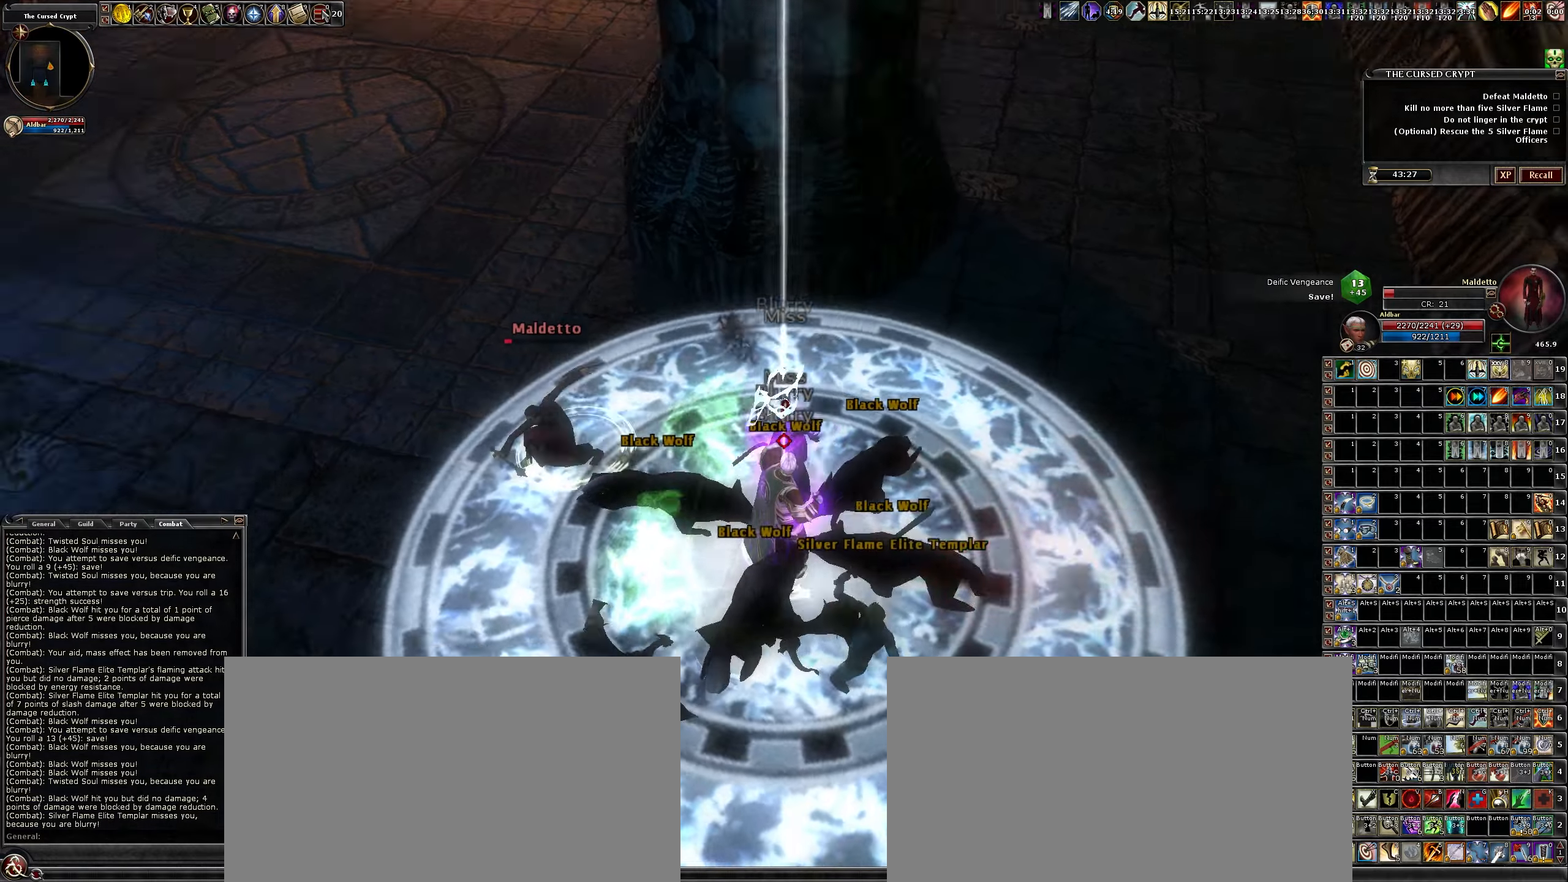
{"keys": [], "mouse": [], "events": []}
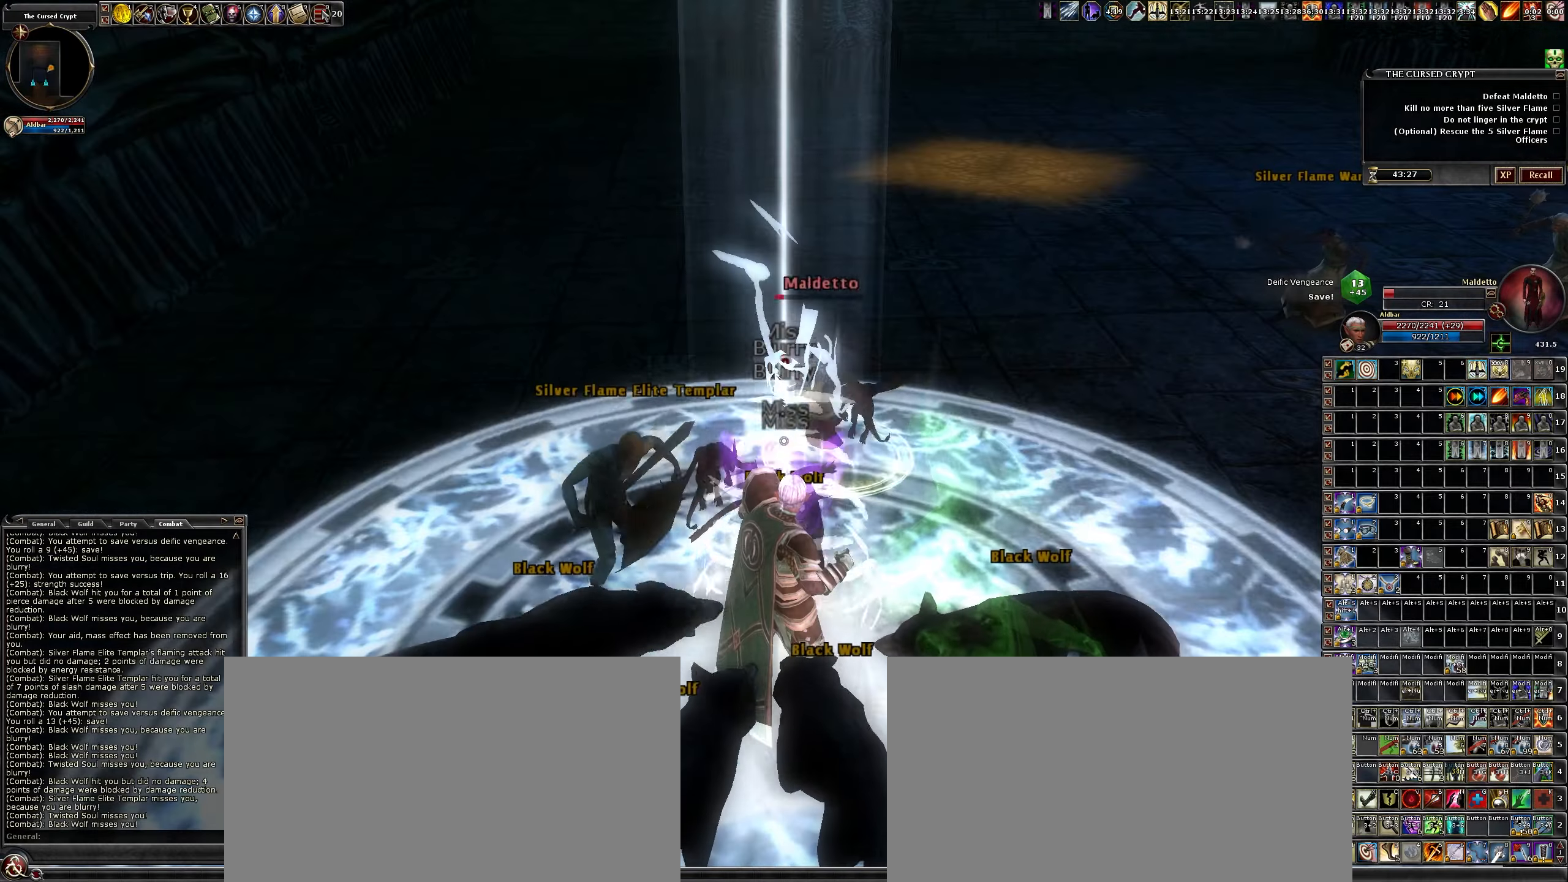
{"keys": [], "mouse": [], "events": [[150, "mouse_left", "down"], [233, "mouse_left", "up"]]}
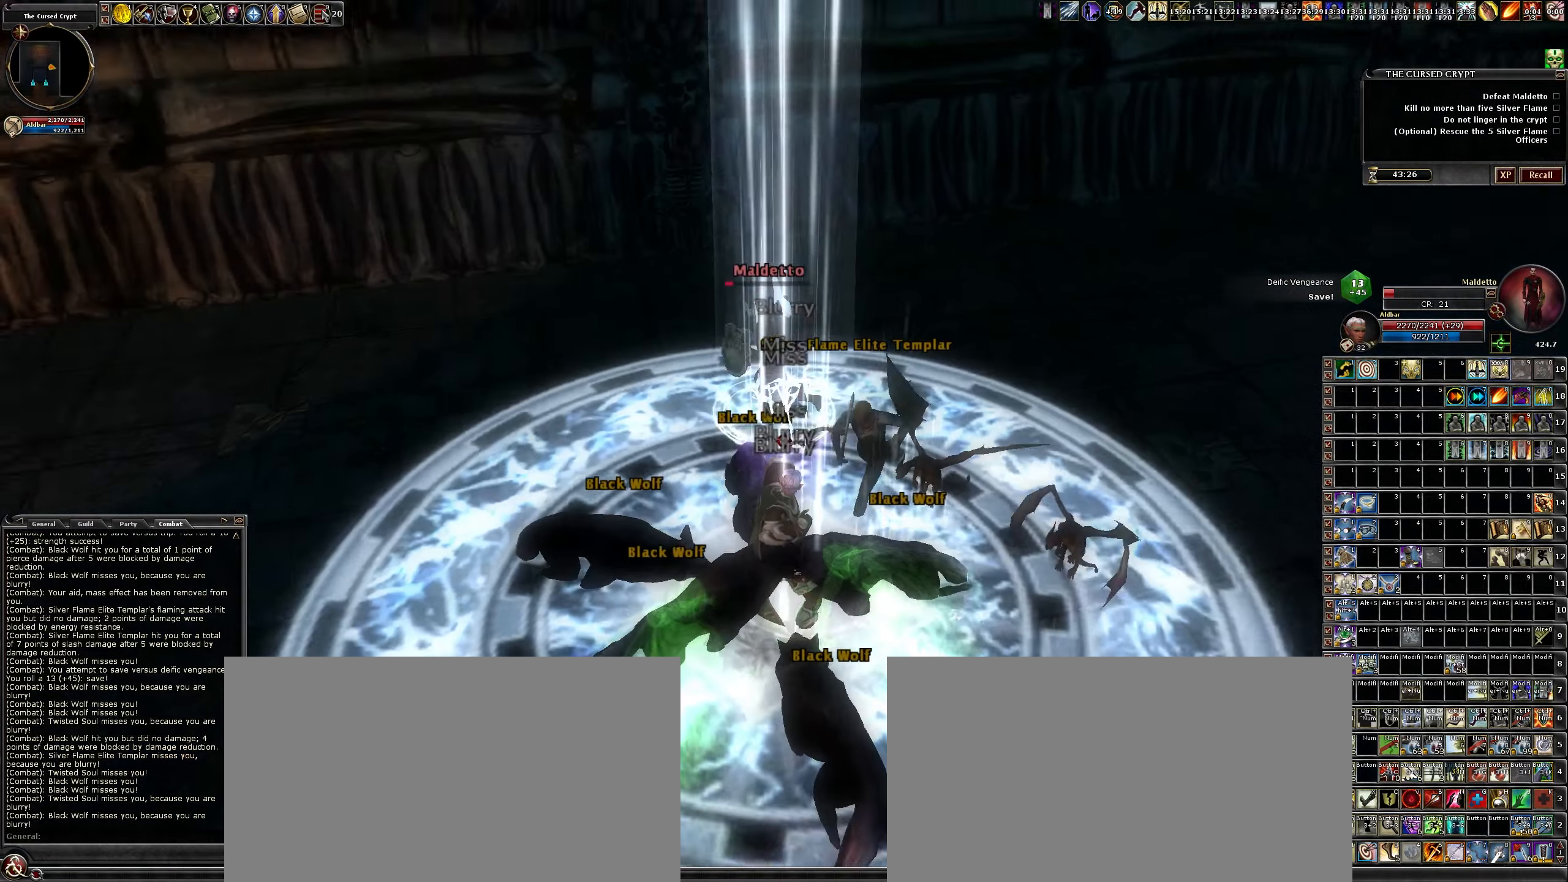
{"keys": [], "mouse": [], "events": []}
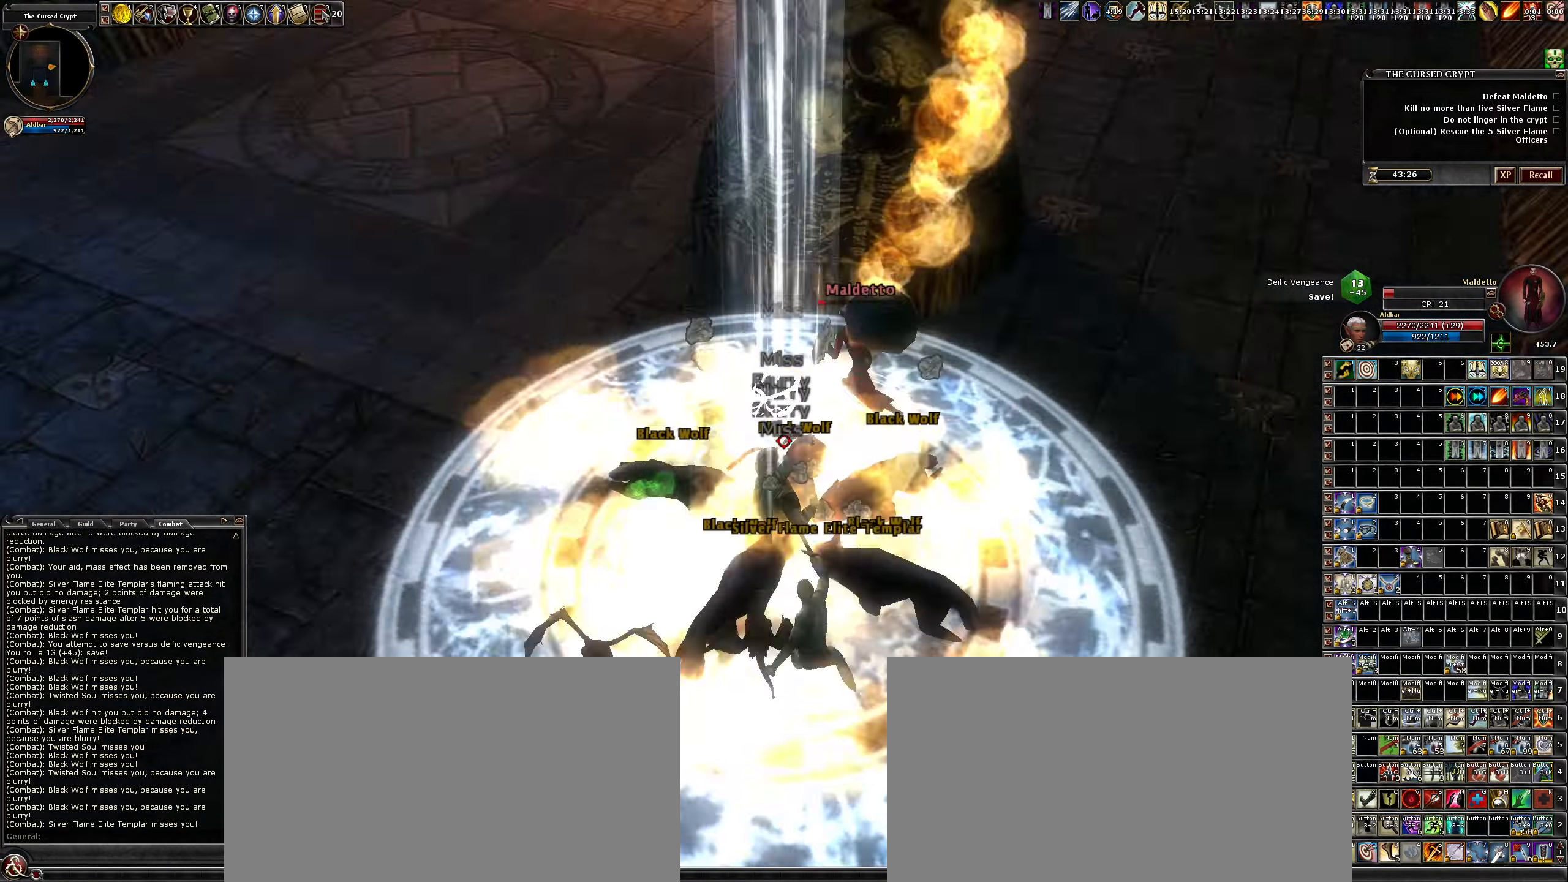
{"keys": [], "mouse": [], "events": []}
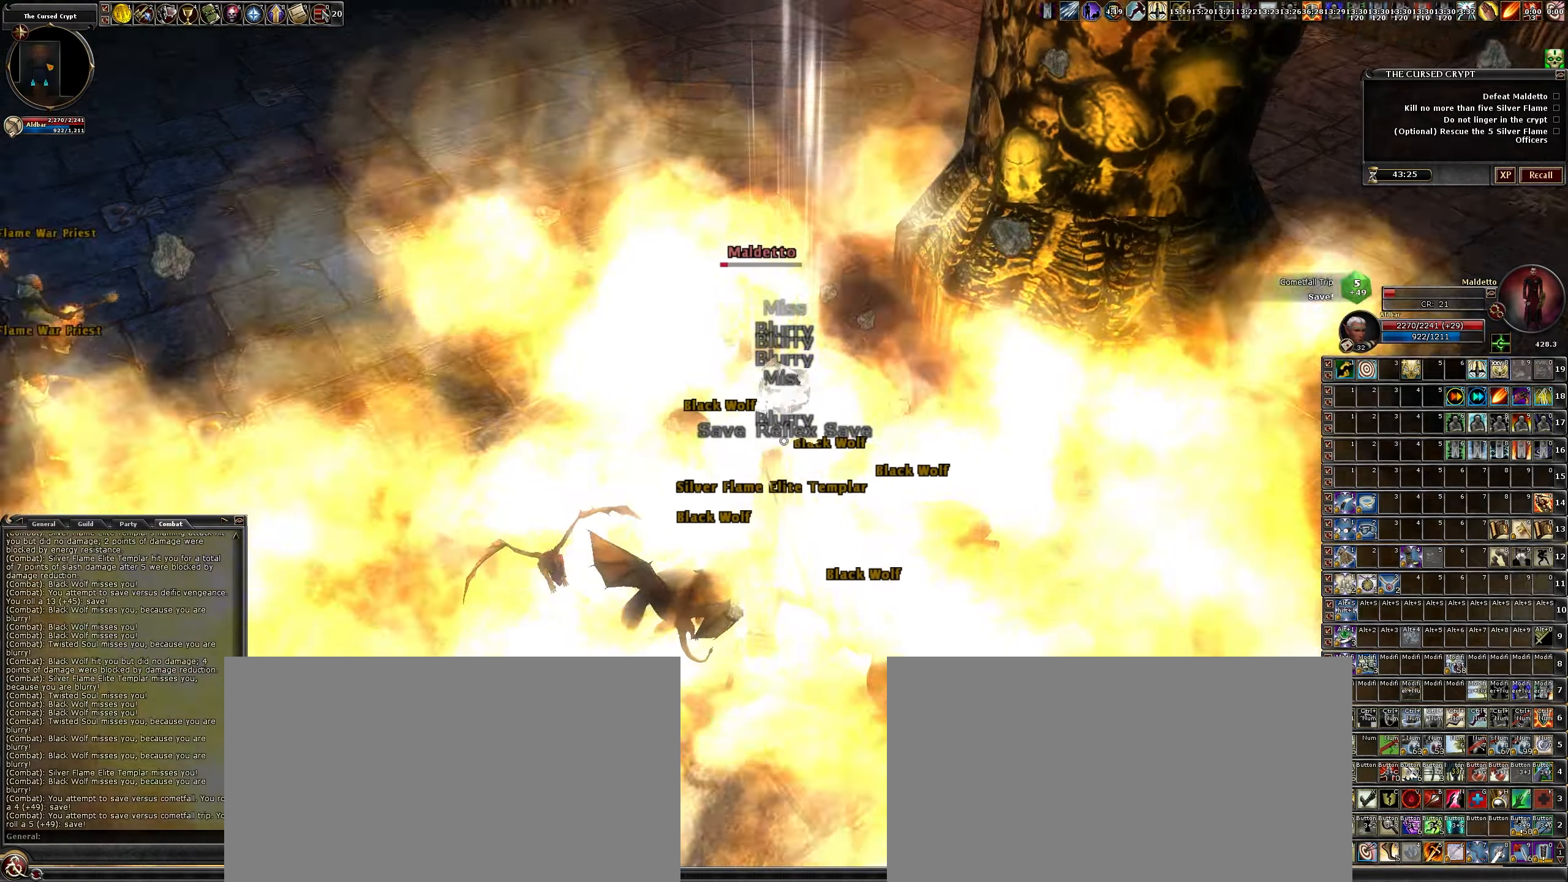
{"keys": [], "mouse": [], "events": [[266, "mouse_left", "down"], [366, "mouse_left", "up"]]}
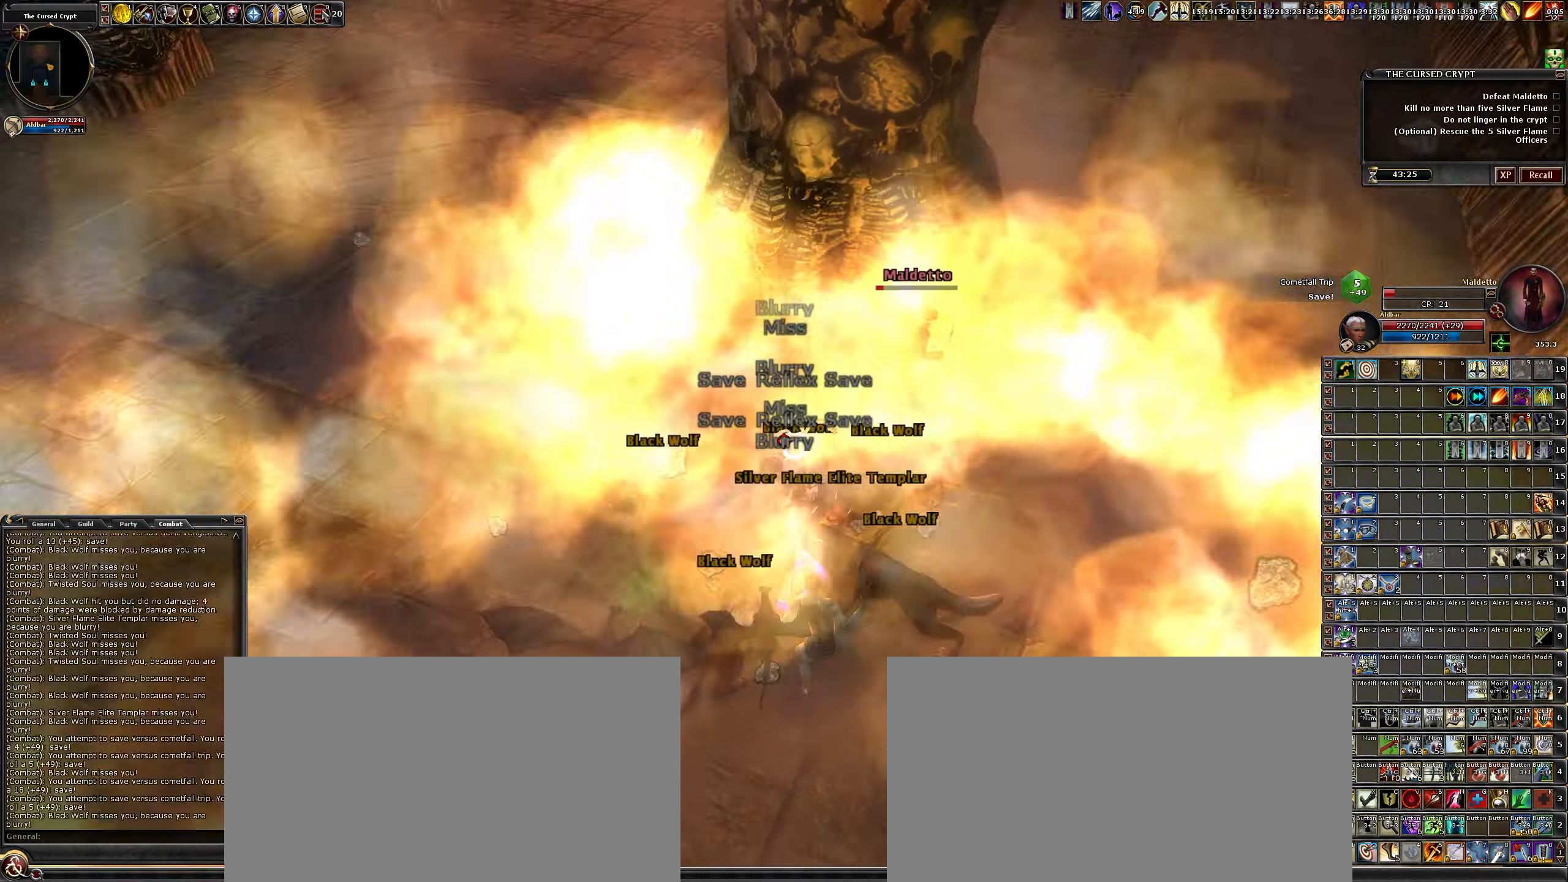
{"keys": [], "mouse": [], "events": []}
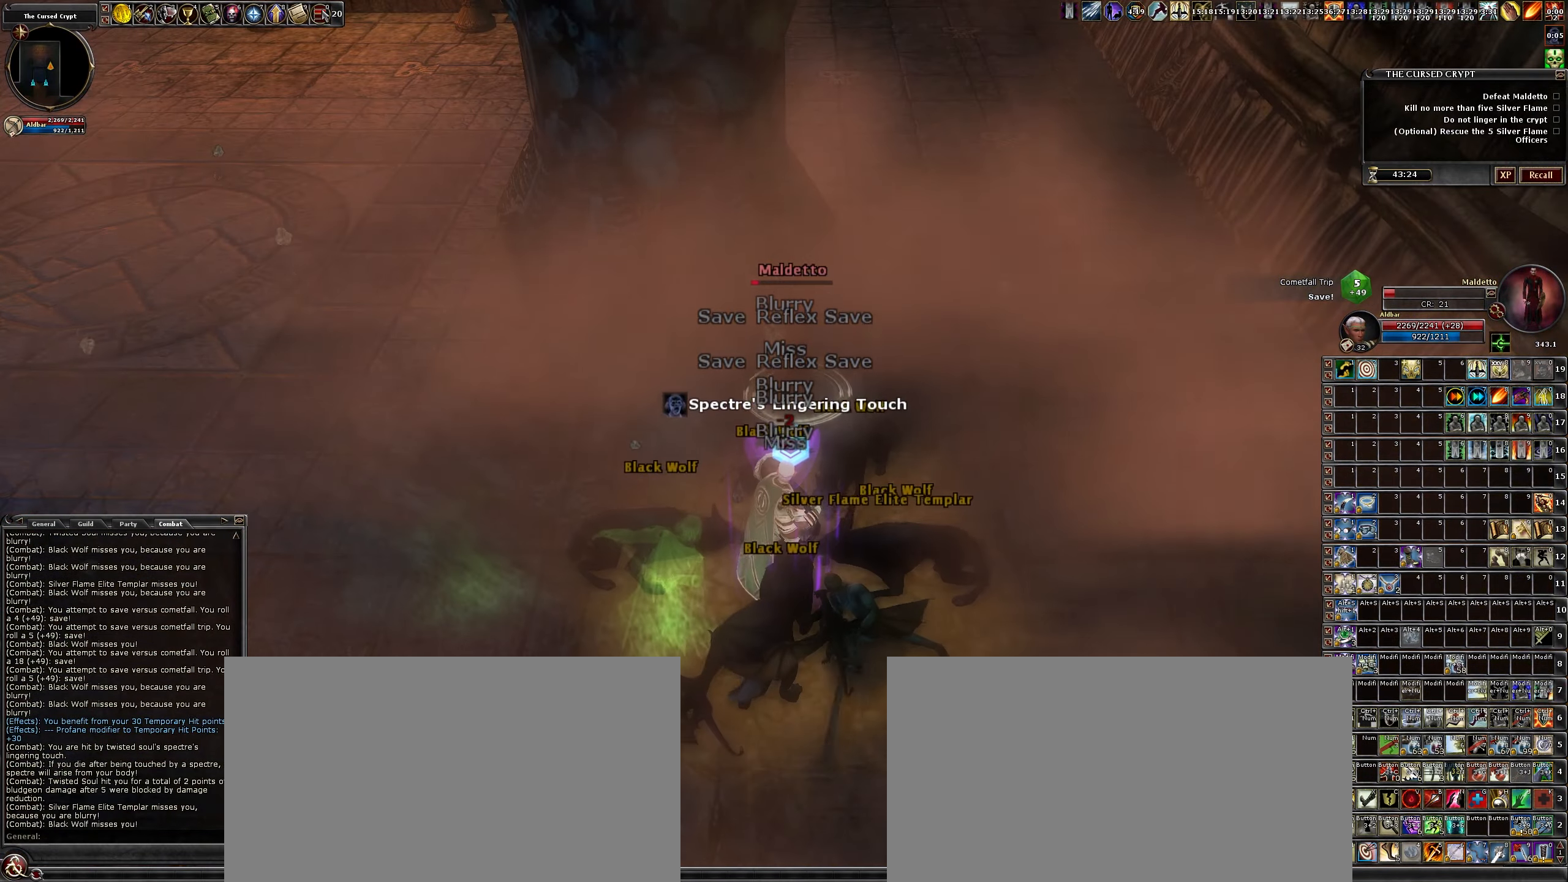
{"keys": [], "mouse": [], "events": []}
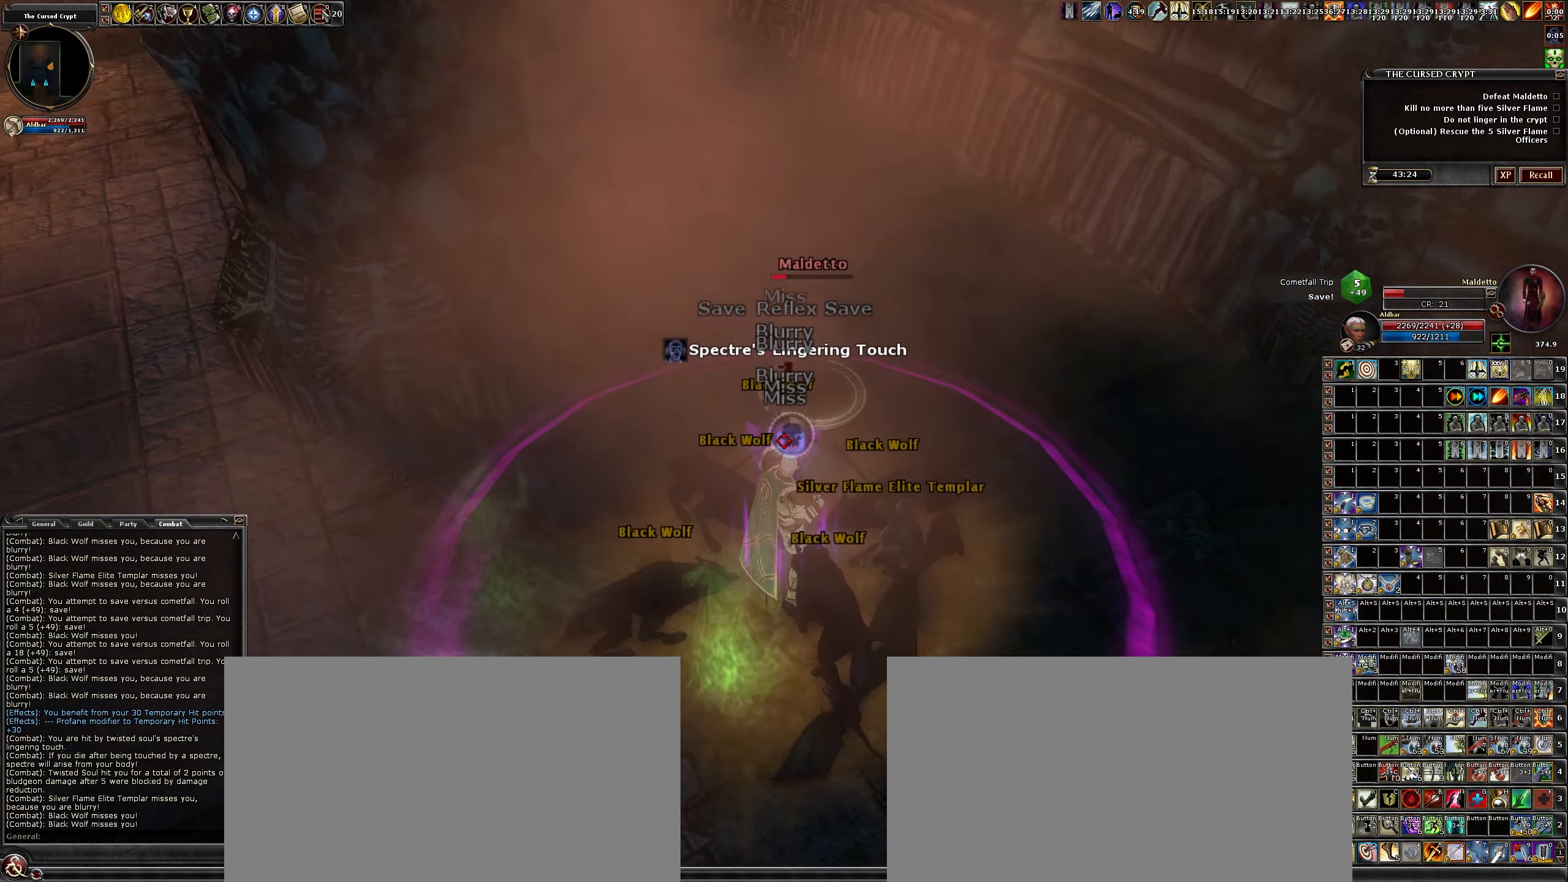
{"keys": [], "mouse": [], "events": [[183, "mouse_left", "down"], [333, "mouse_left", "up"]]}
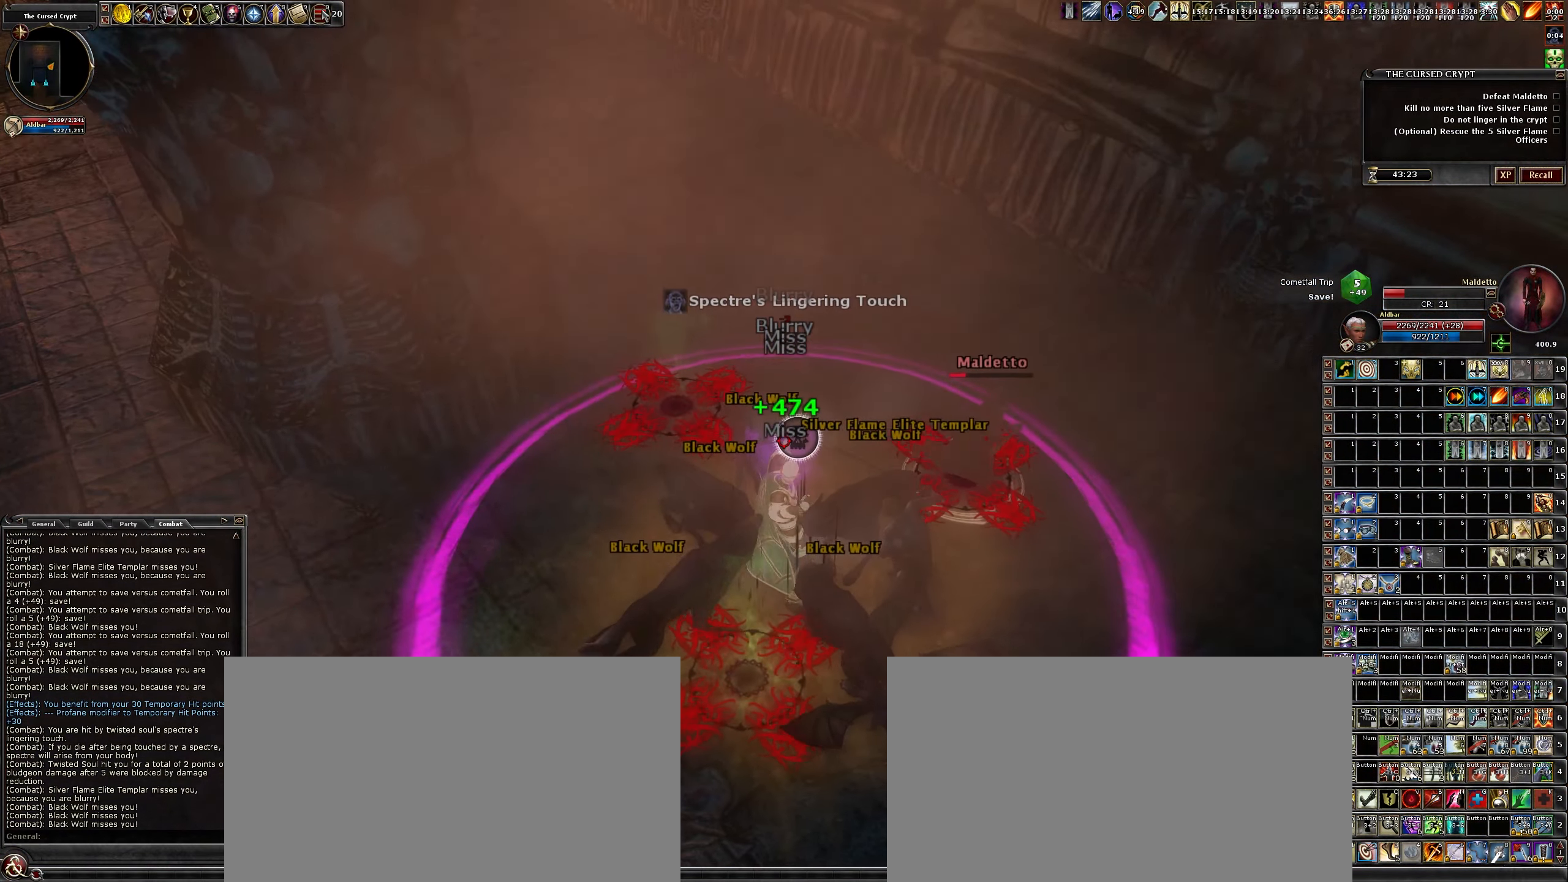
{"keys": [], "mouse": [], "events": []}
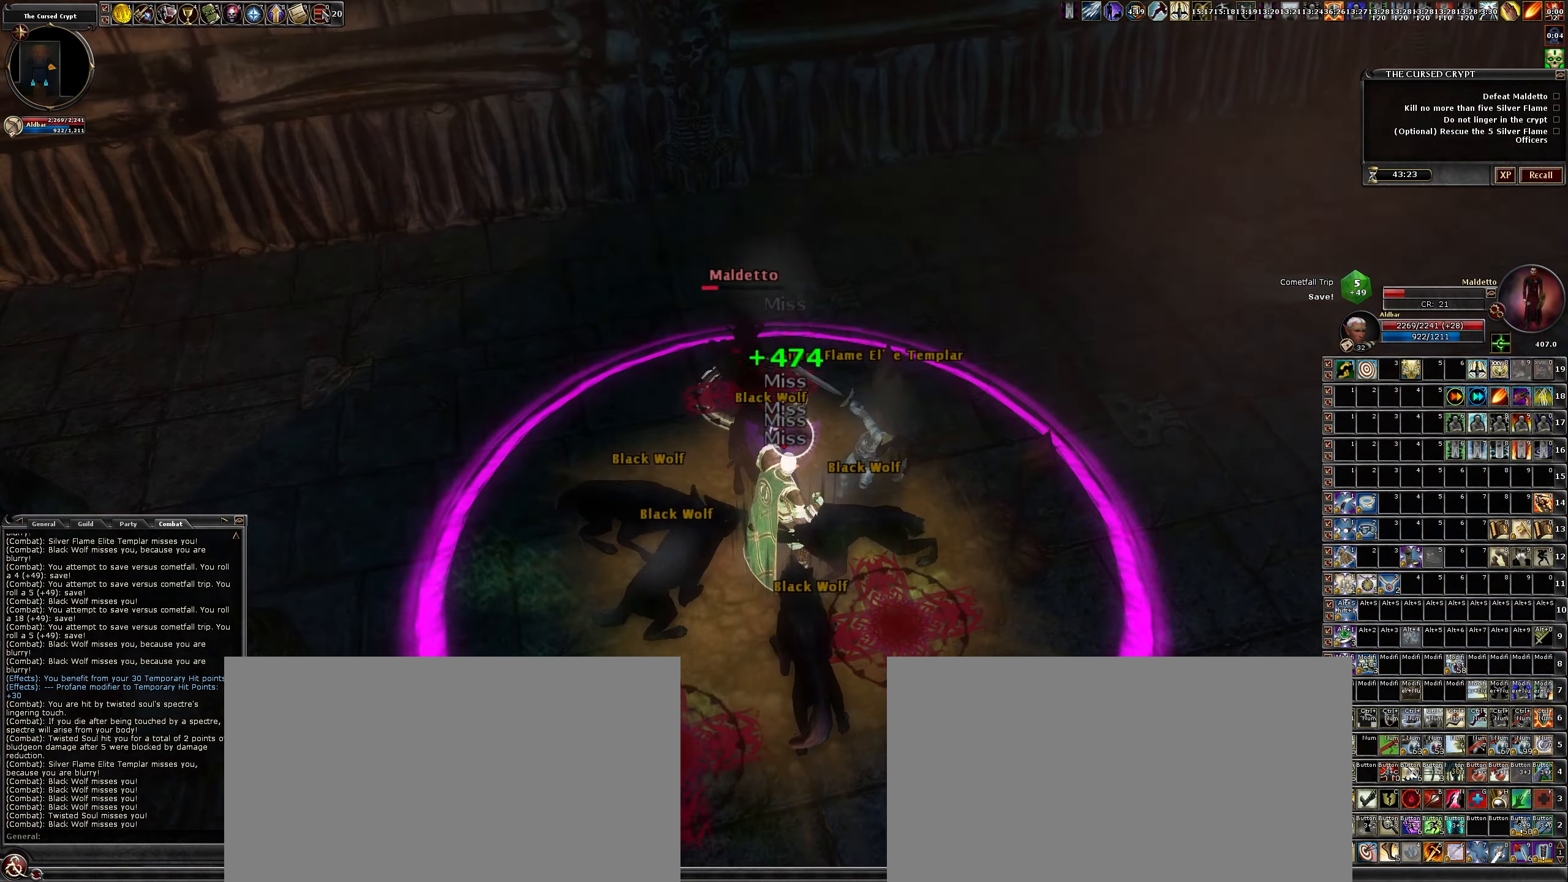
{"keys": [], "mouse": [], "events": [[133, "mouse_left", "down"], [216, "mouse_left", "up"]]}
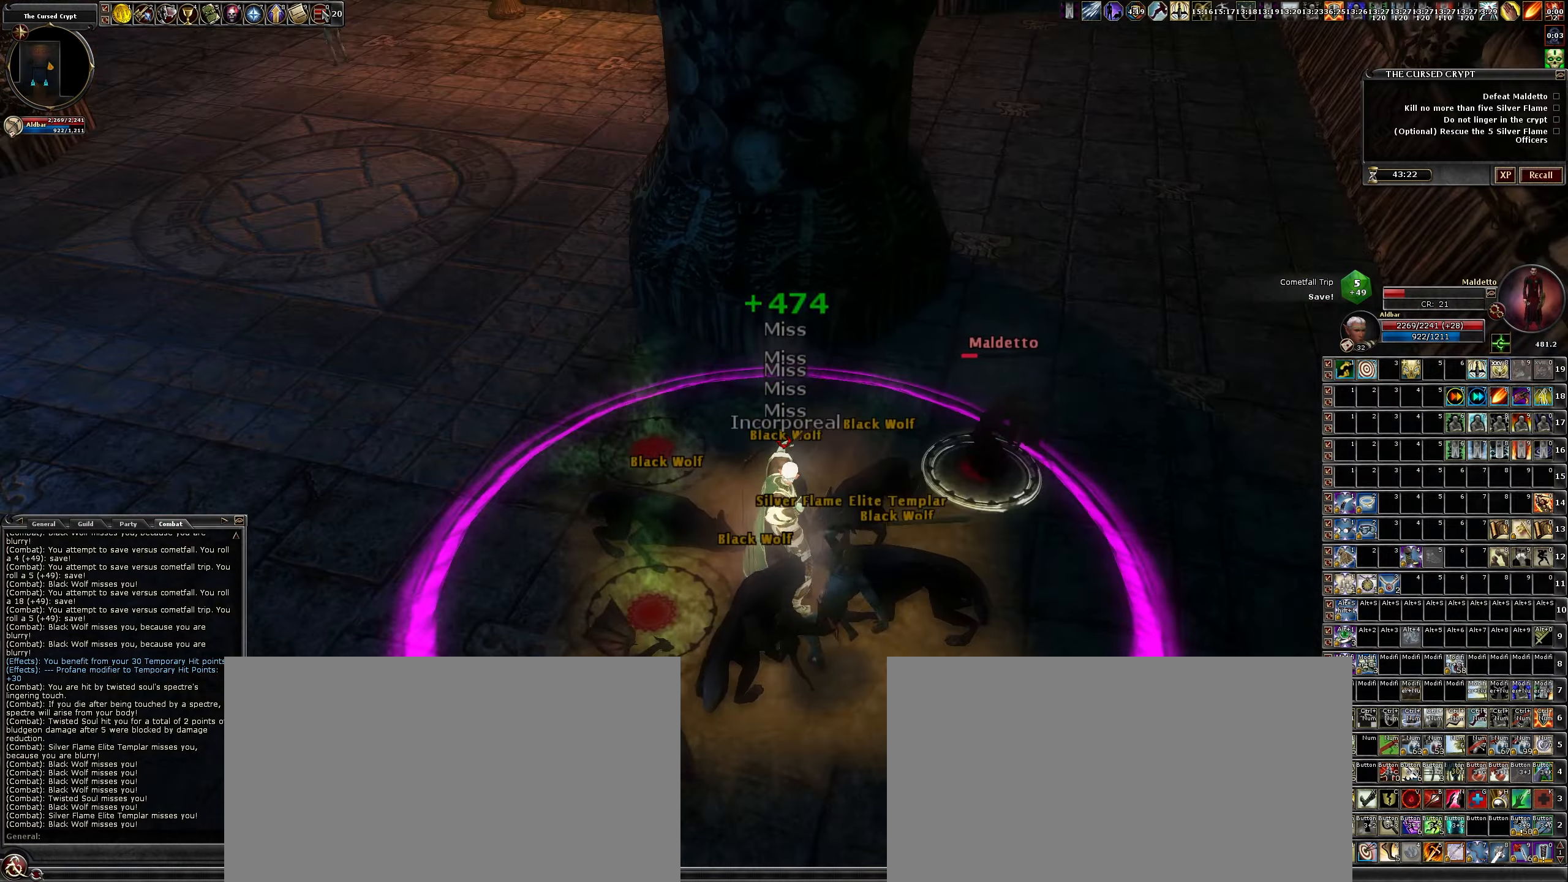
{"keys": [], "mouse": [], "events": []}
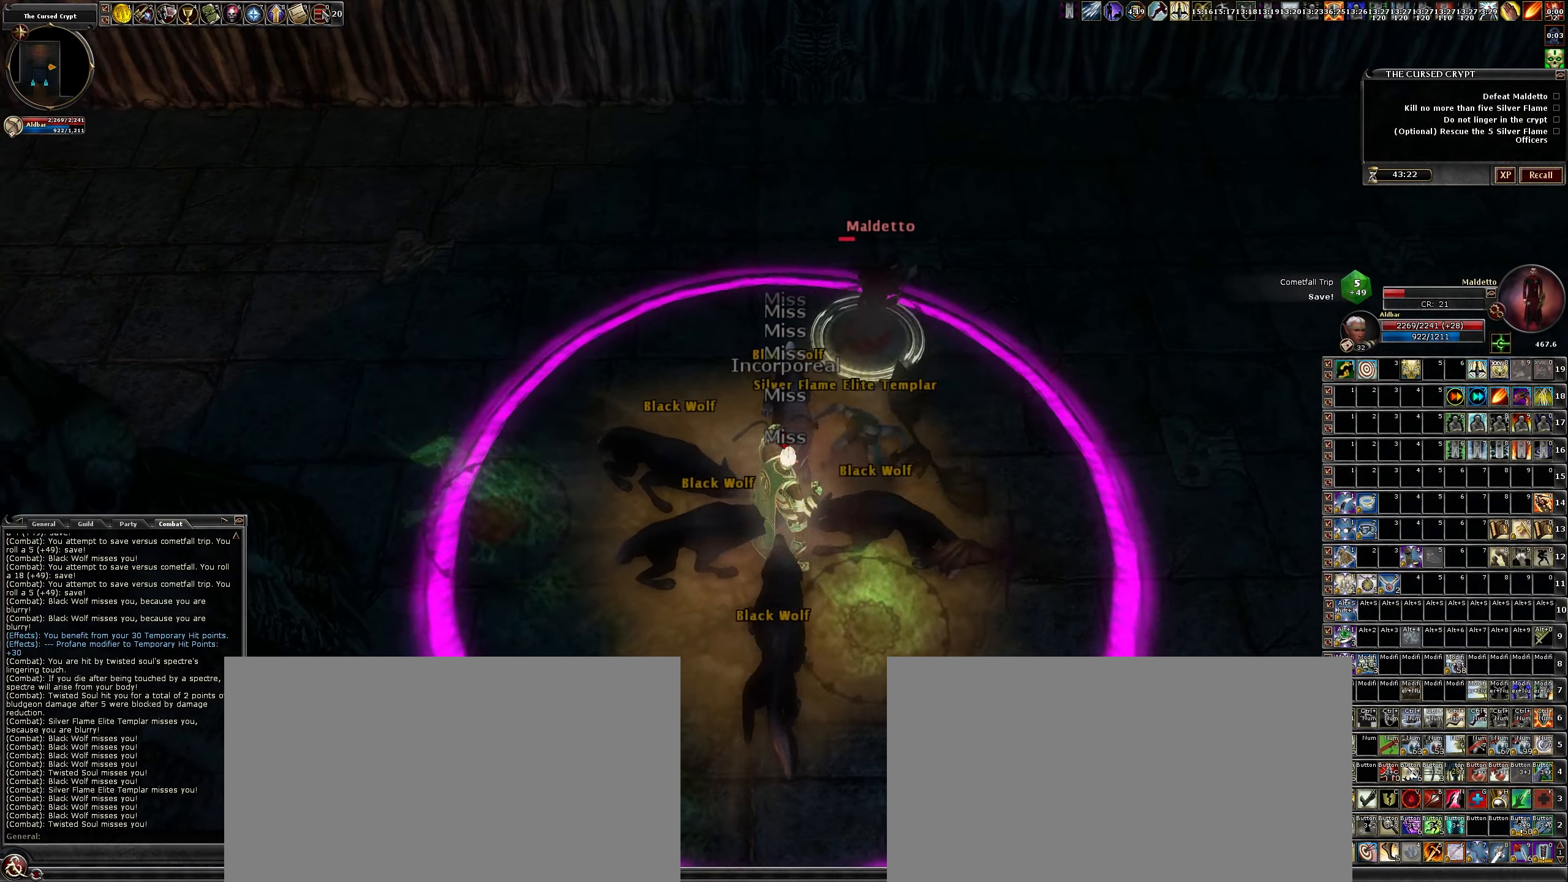
{"keys": [], "mouse": ["left"], "events": [[483, "mouse_left", "down"]]}
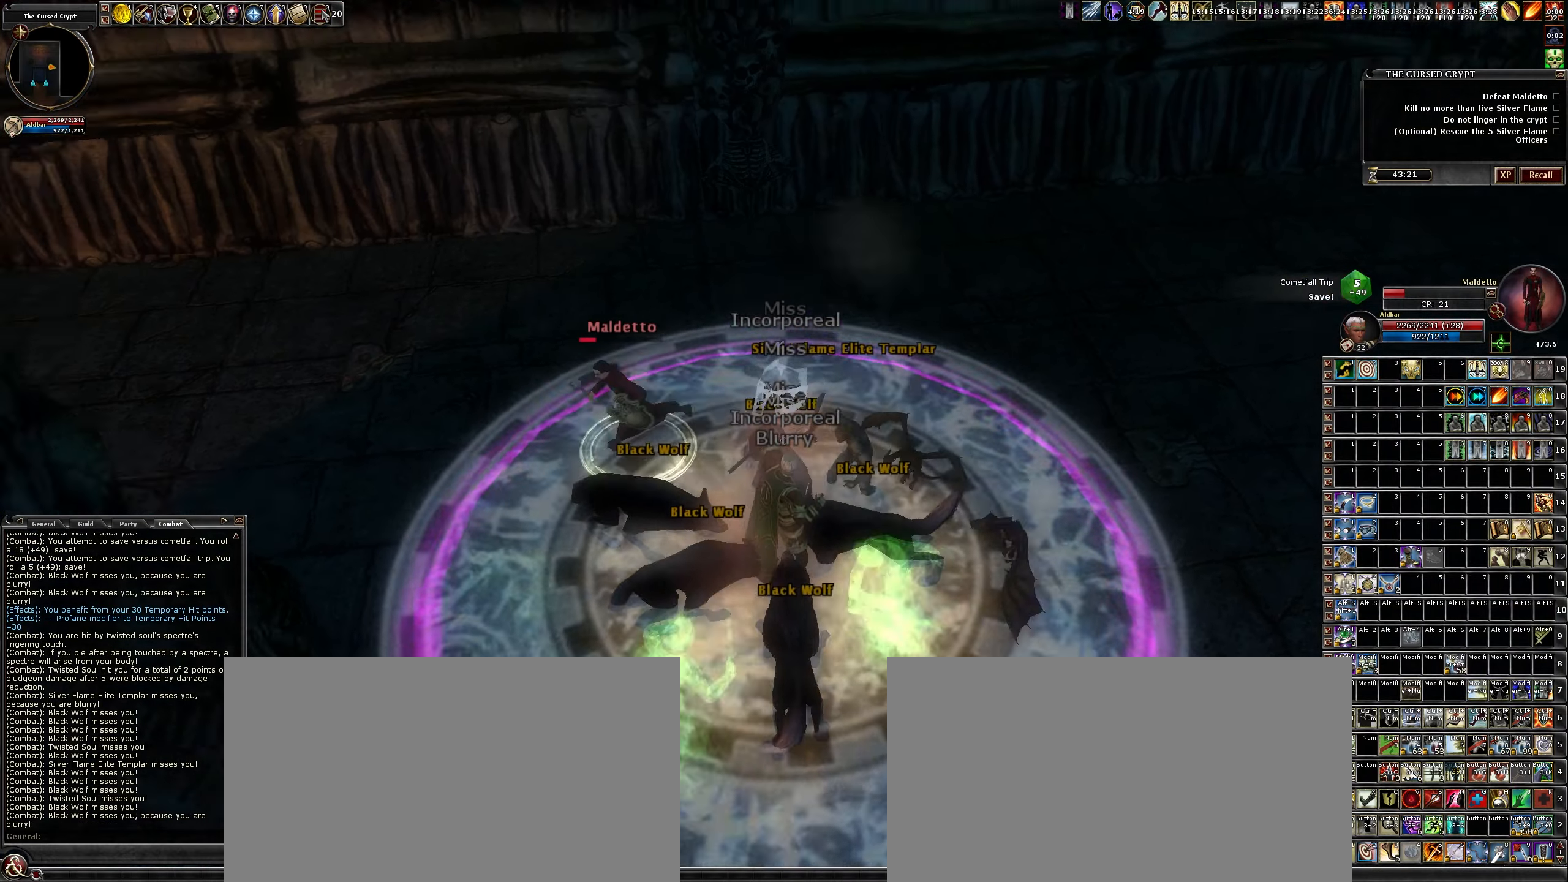
{"keys": [], "mouse": [], "events": [[17, "mouse_left", "up"]]}
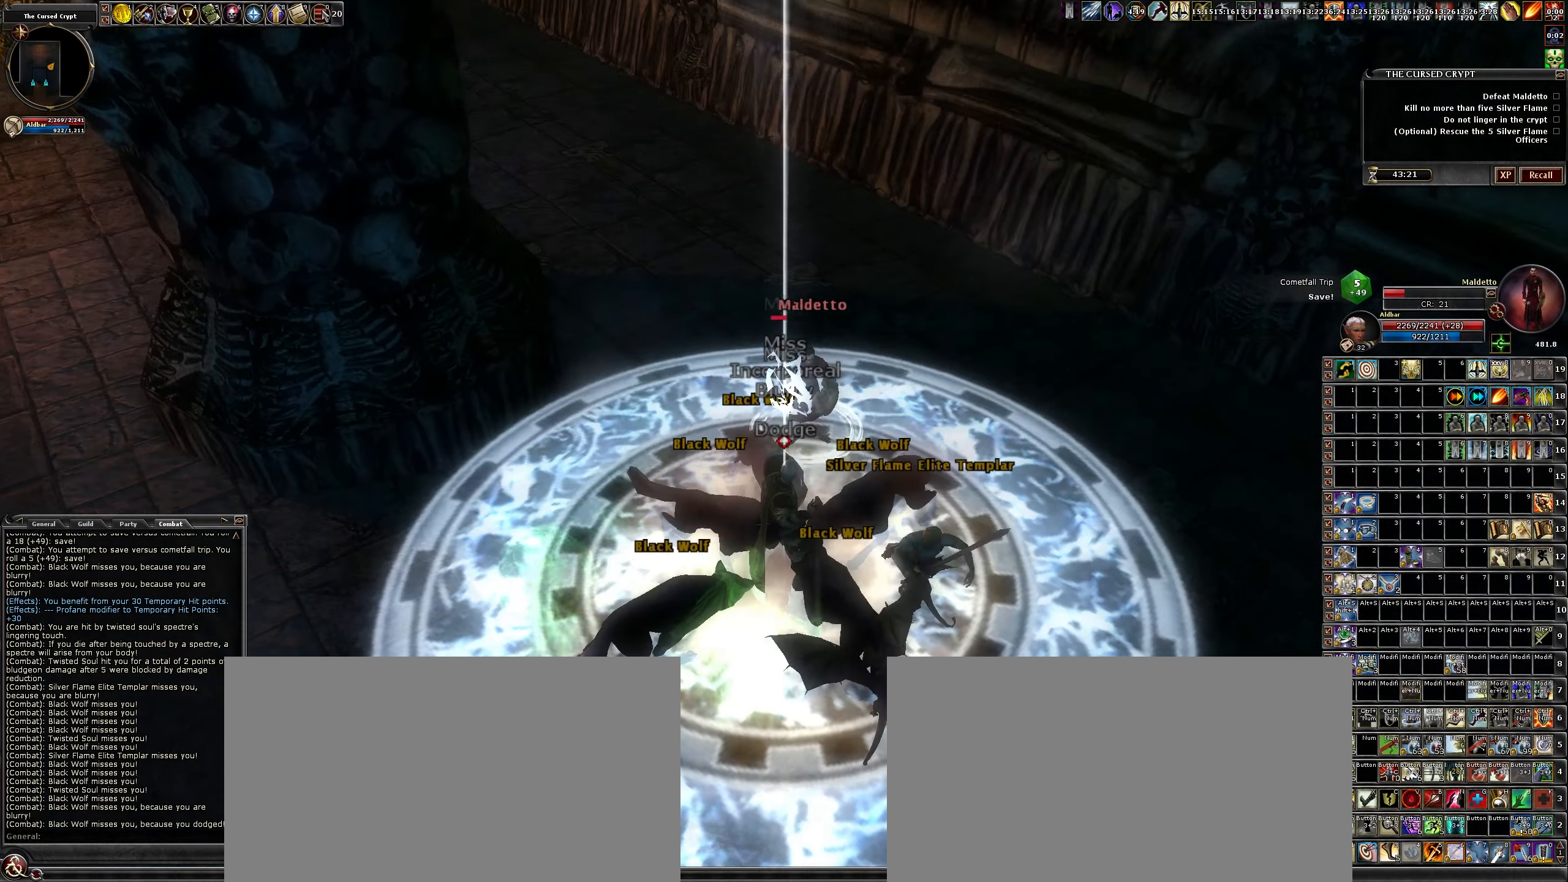
{"keys": [], "mouse": [], "events": []}
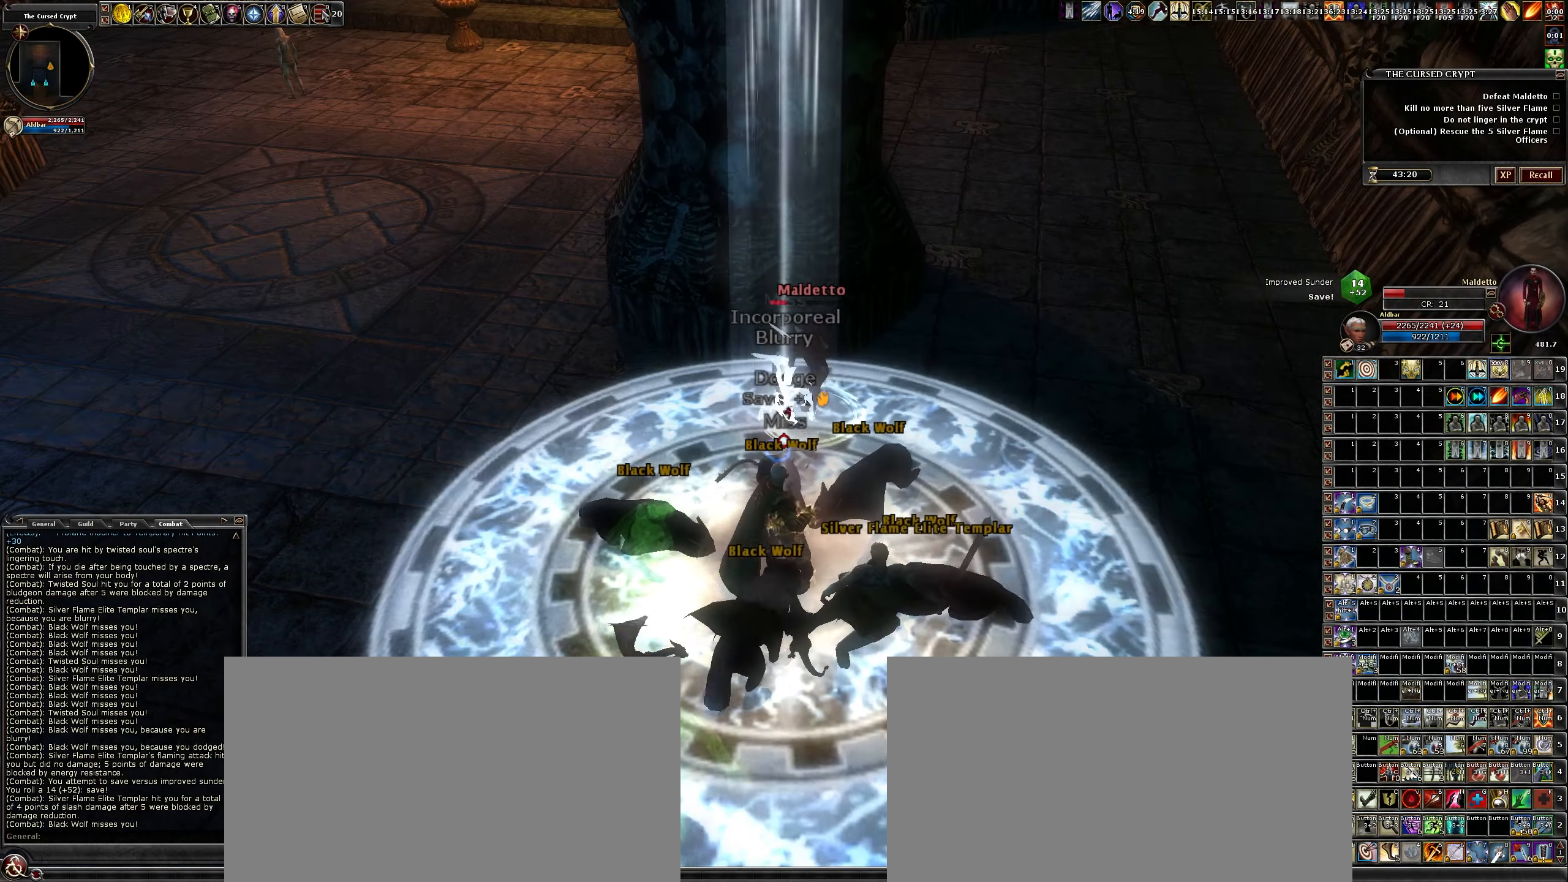
{"keys": [], "mouse": [], "events": [[200, "mouse_left", "down"], [300, "mouse_left", "up"]]}
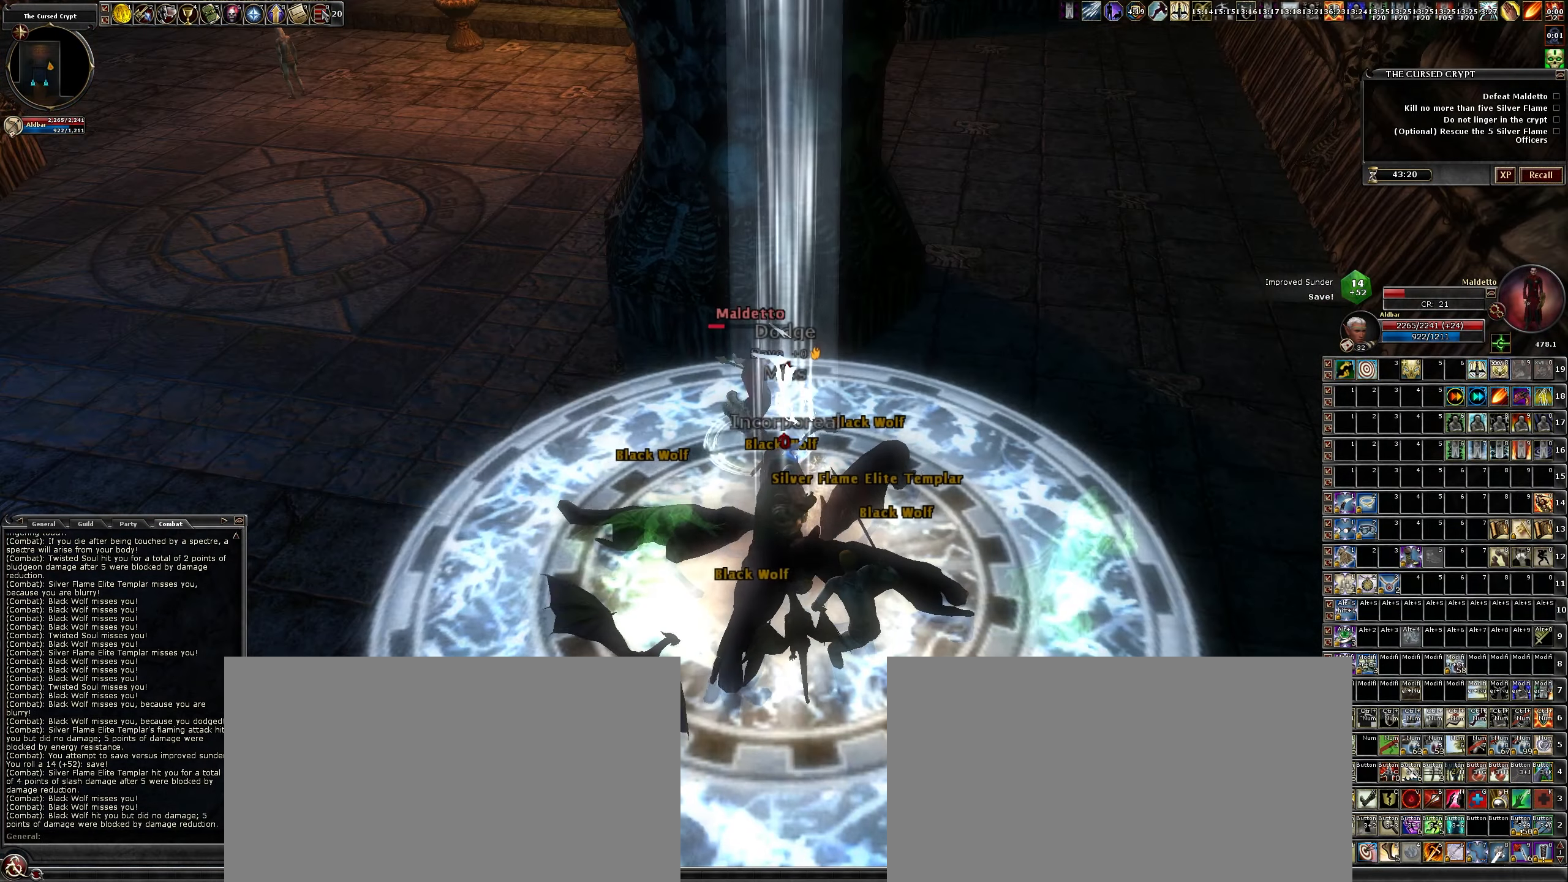
{"keys": [], "mouse": [], "events": []}
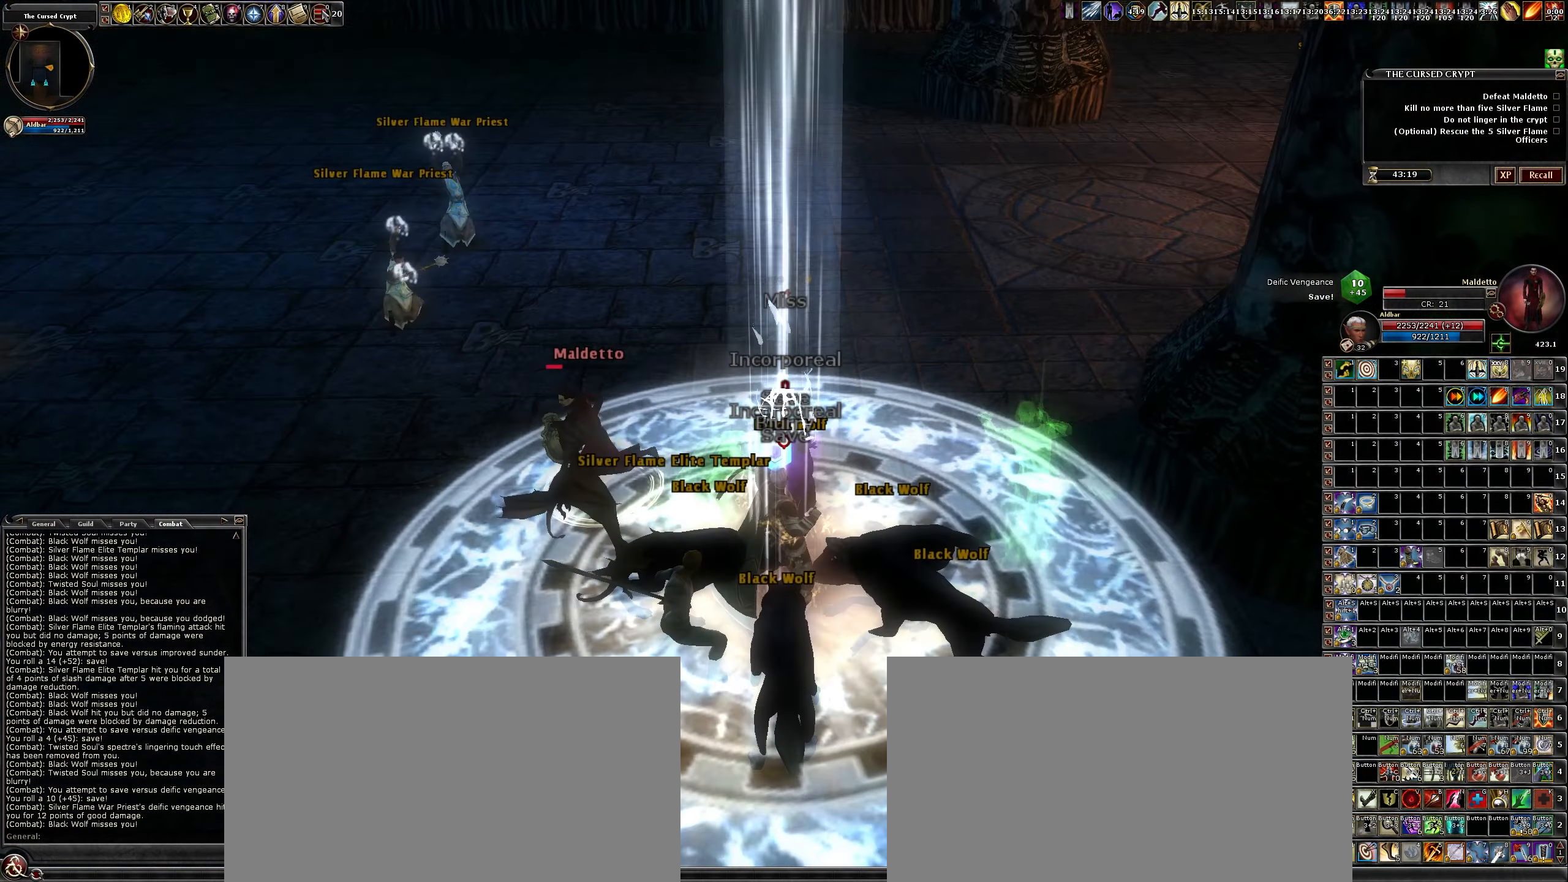
{"keys": [], "mouse": [], "events": []}
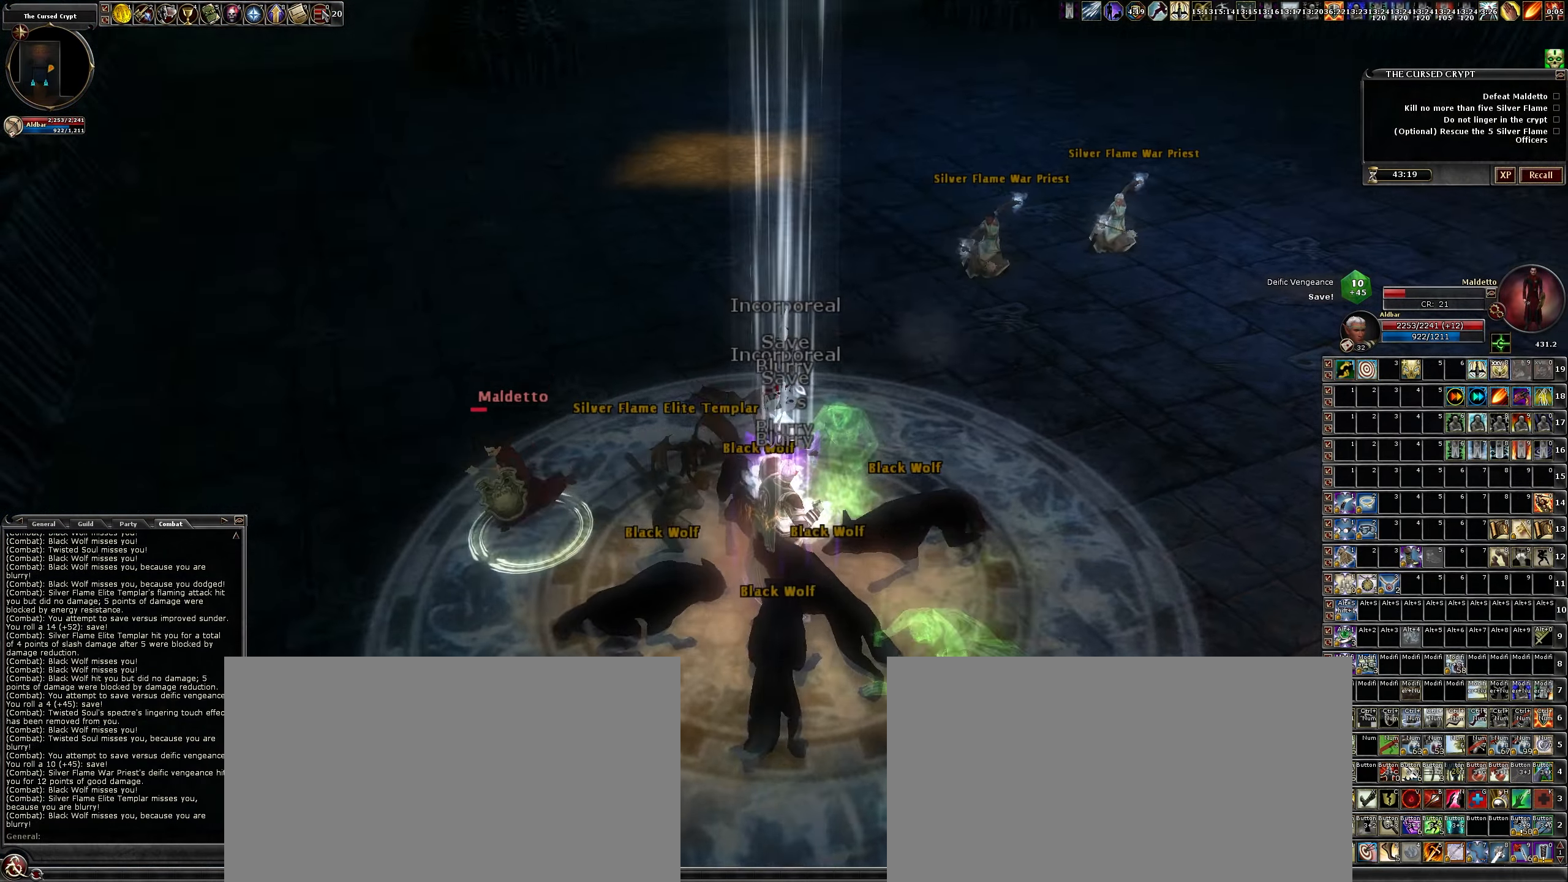
{"keys": [], "mouse": [], "events": []}
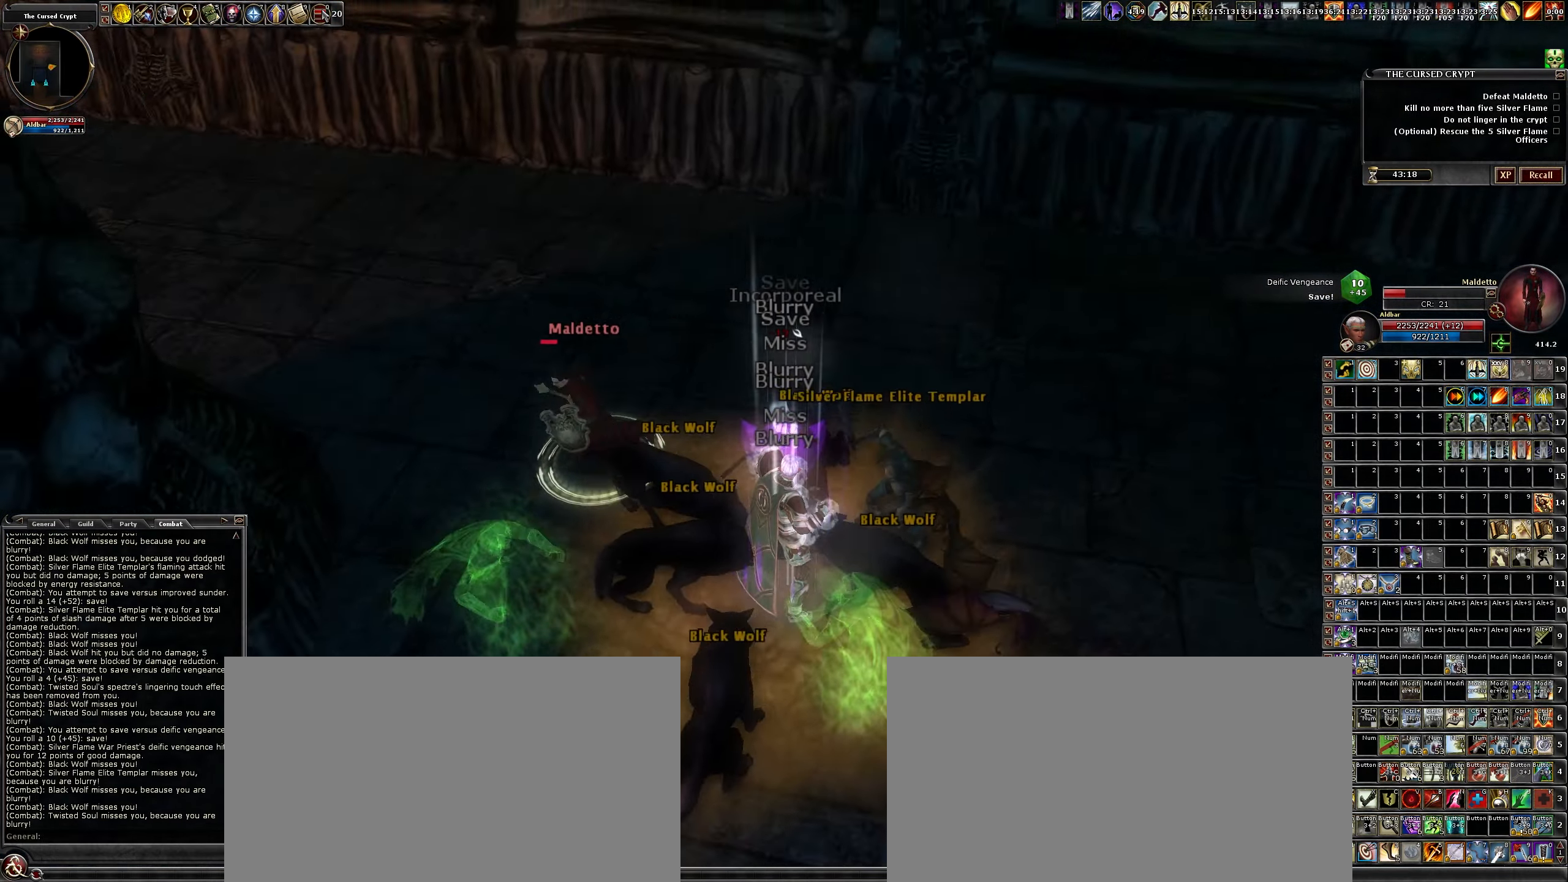
{"keys": [], "mouse": [], "events": []}
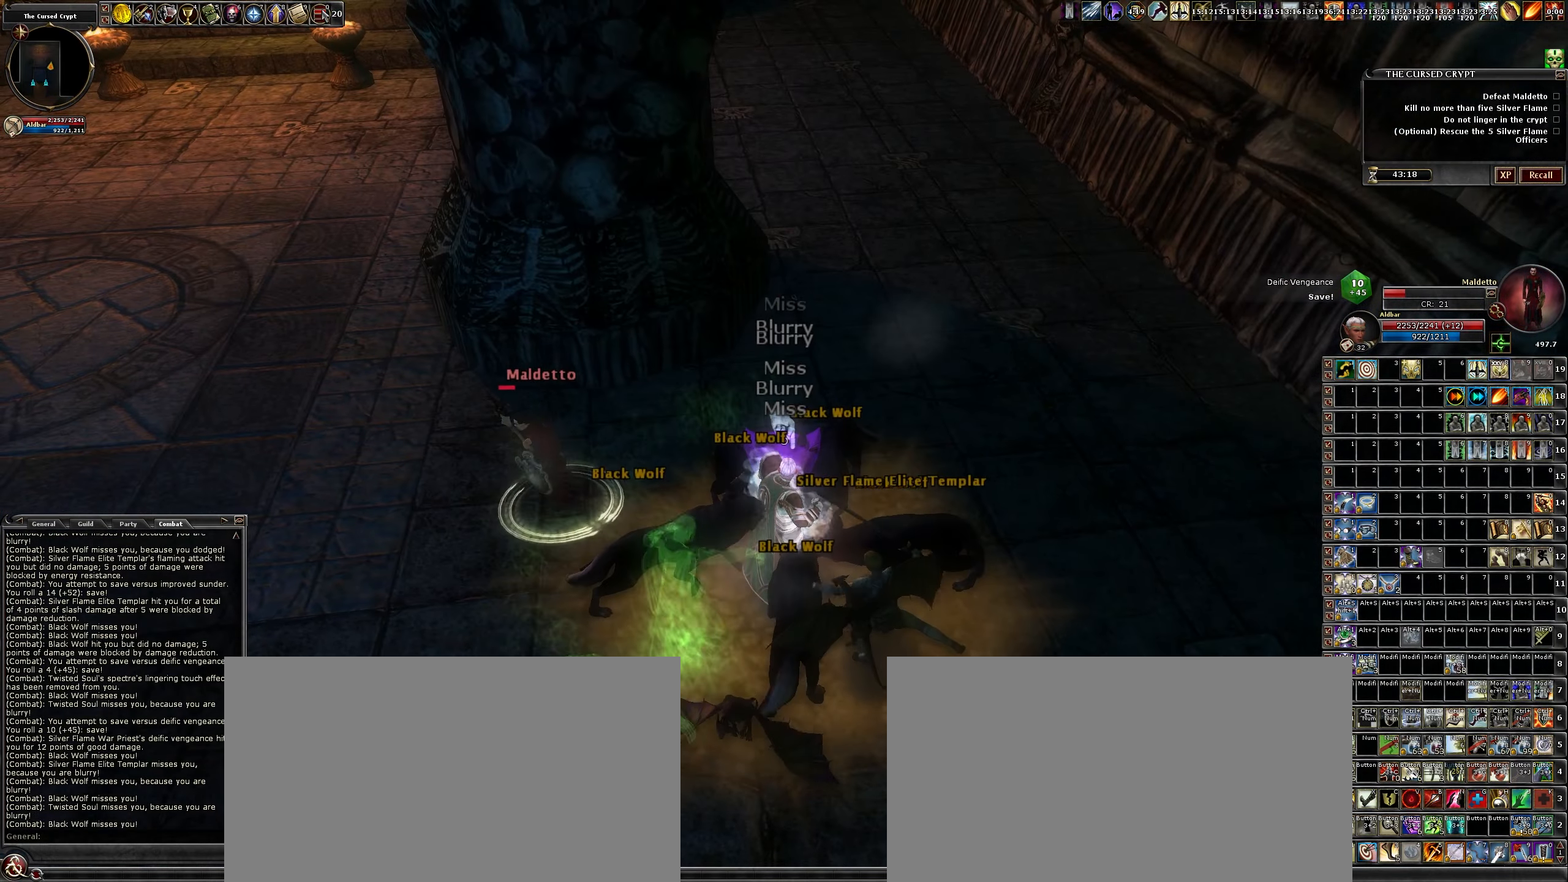
{"keys": [], "mouse": [], "events": []}
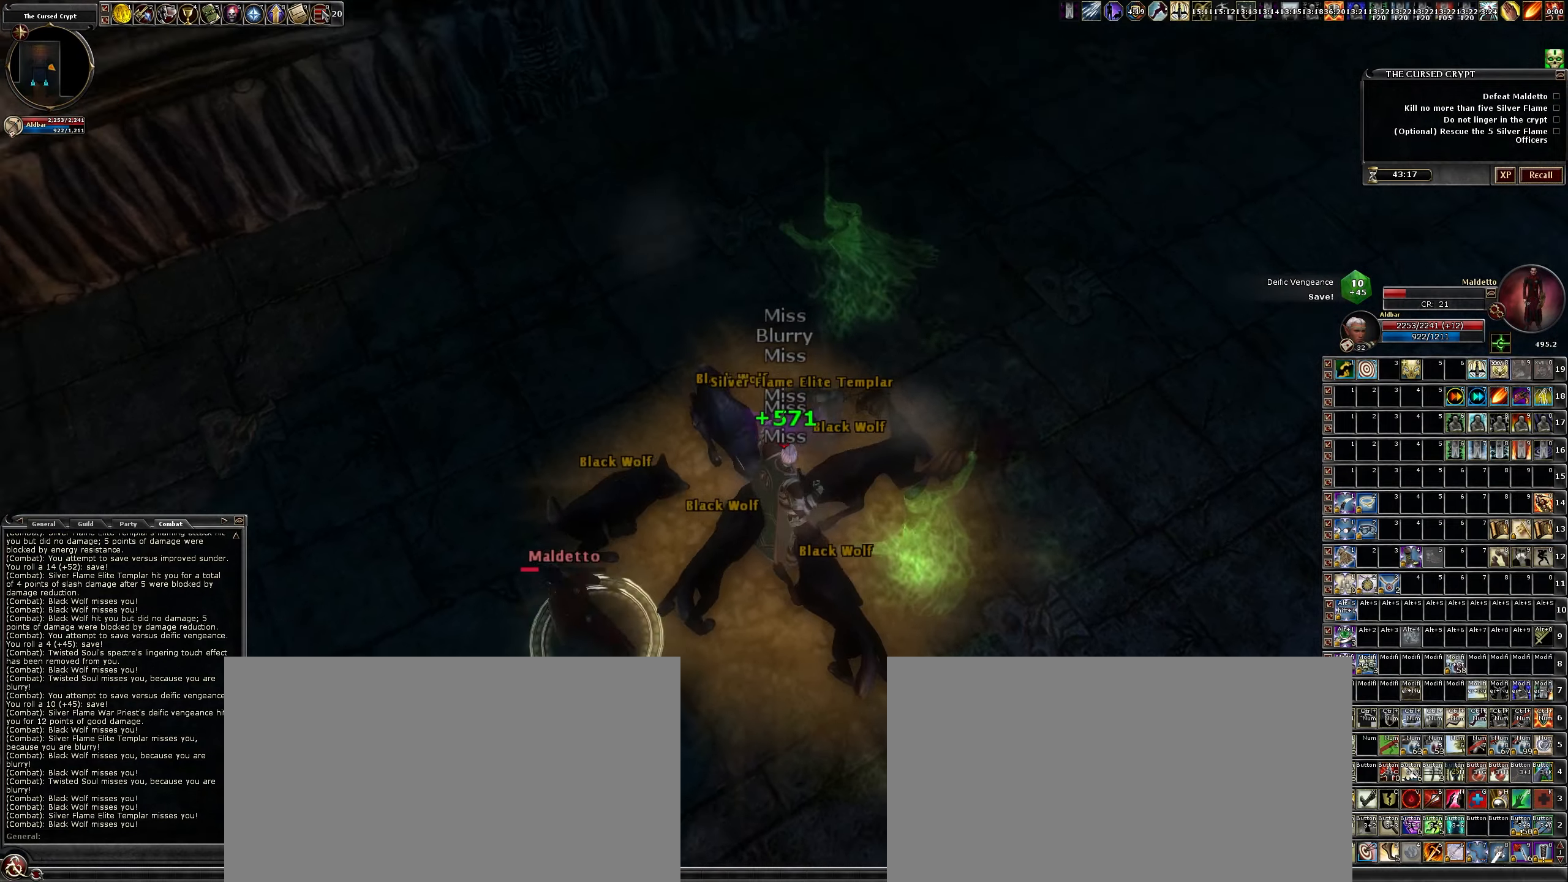
{"keys": ["w"], "mouse": [], "events": [[66, "w", "down"], [166, "space", "down"], [366, "space", "up"]]}
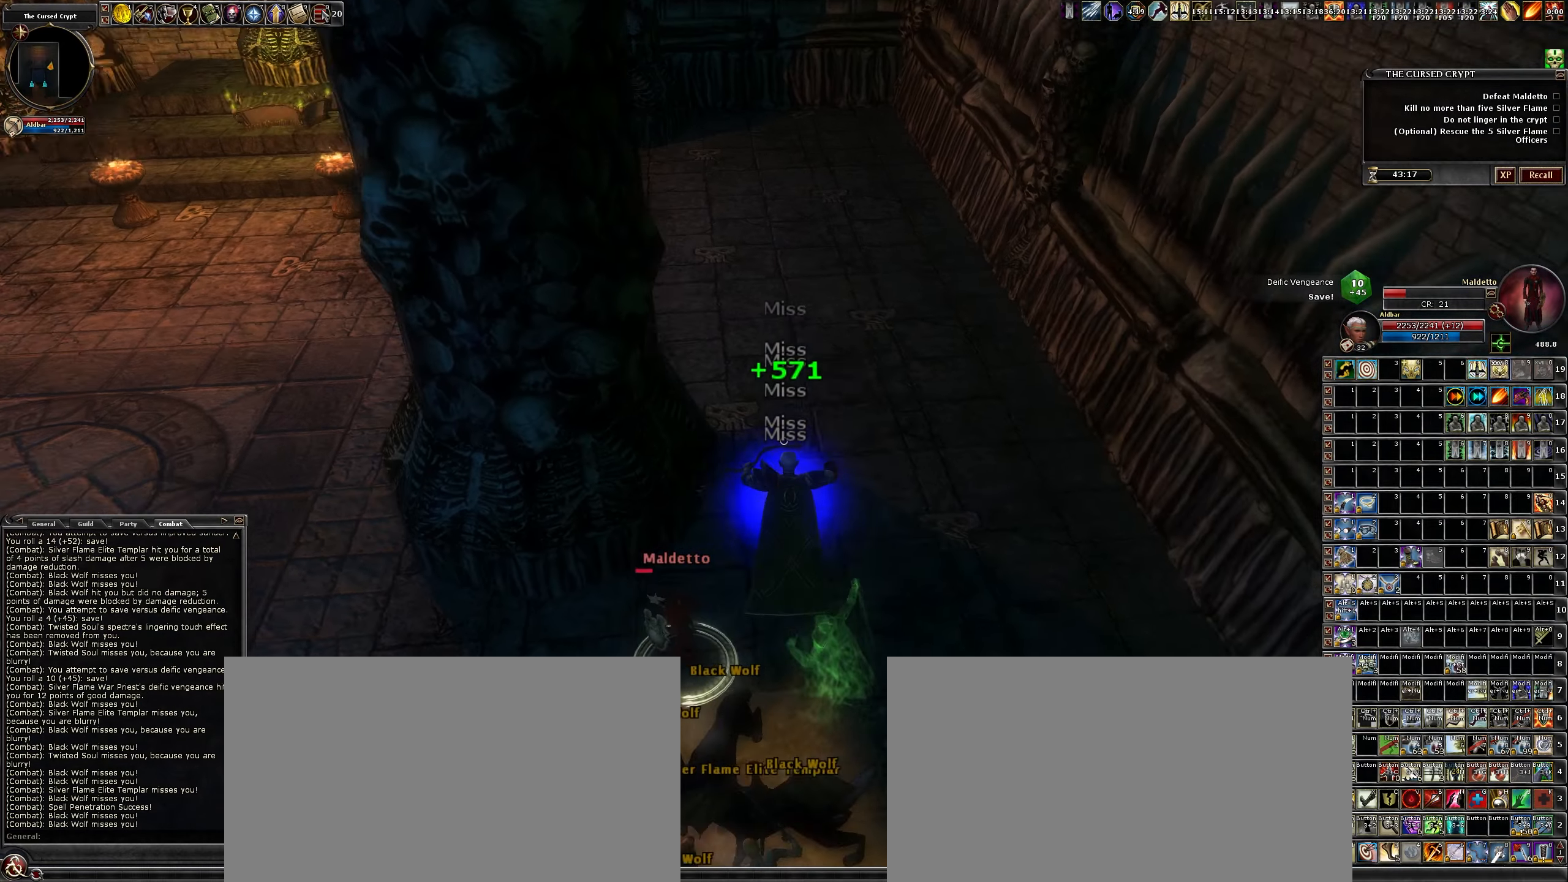
{"keys": ["d", "w"], "mouse": [], "events": [[466, "d", "down"]]}
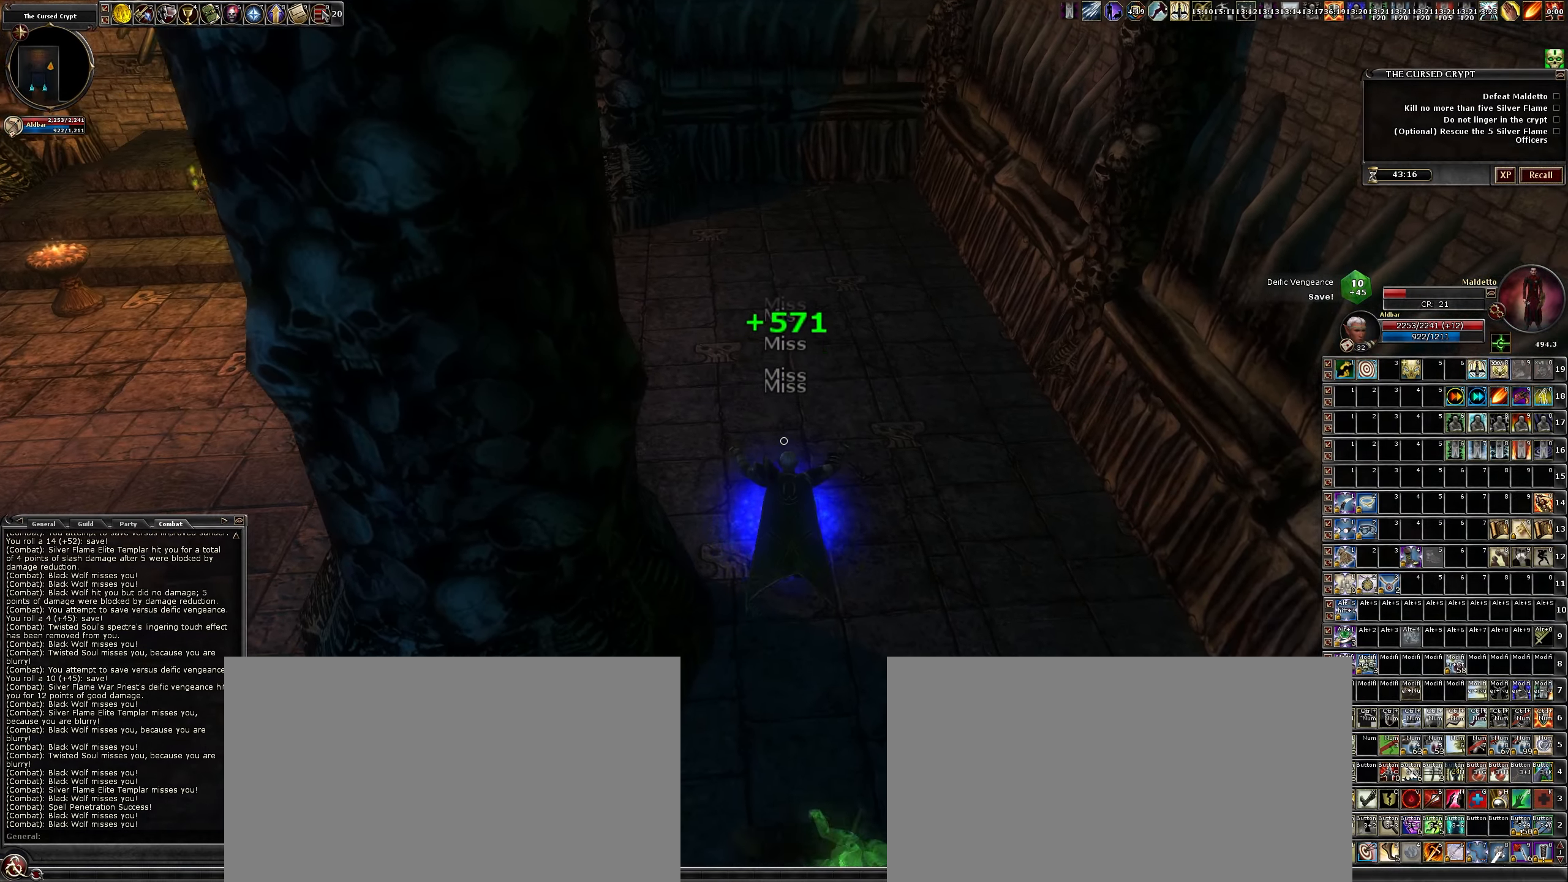
{"keys": ["d", "w"], "mouse": [], "events": []}
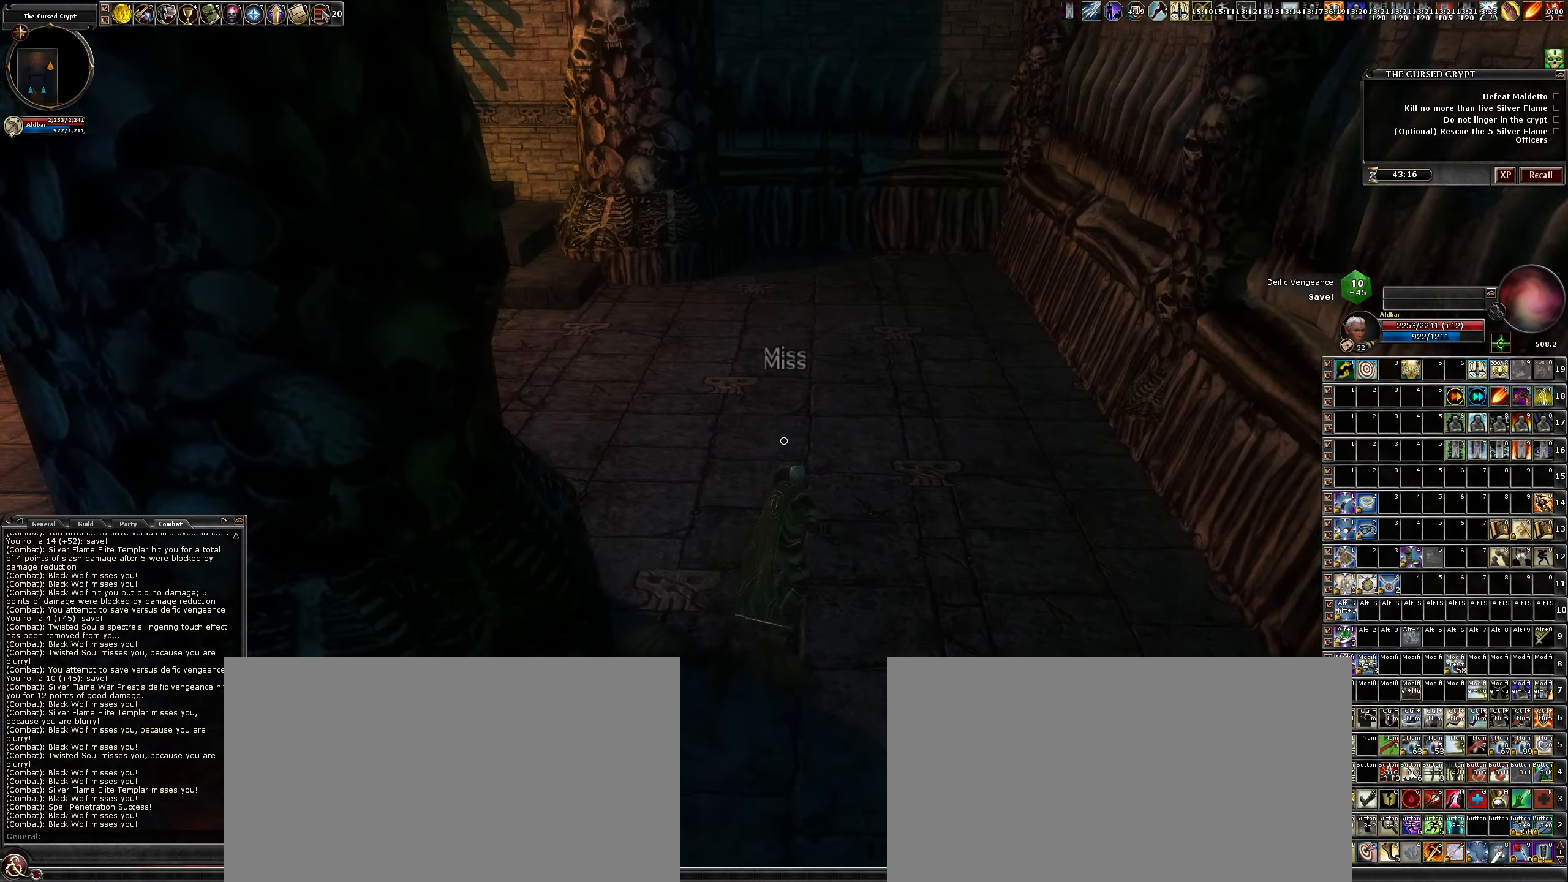
{"keys": ["d", "w"], "mouse": [], "events": []}
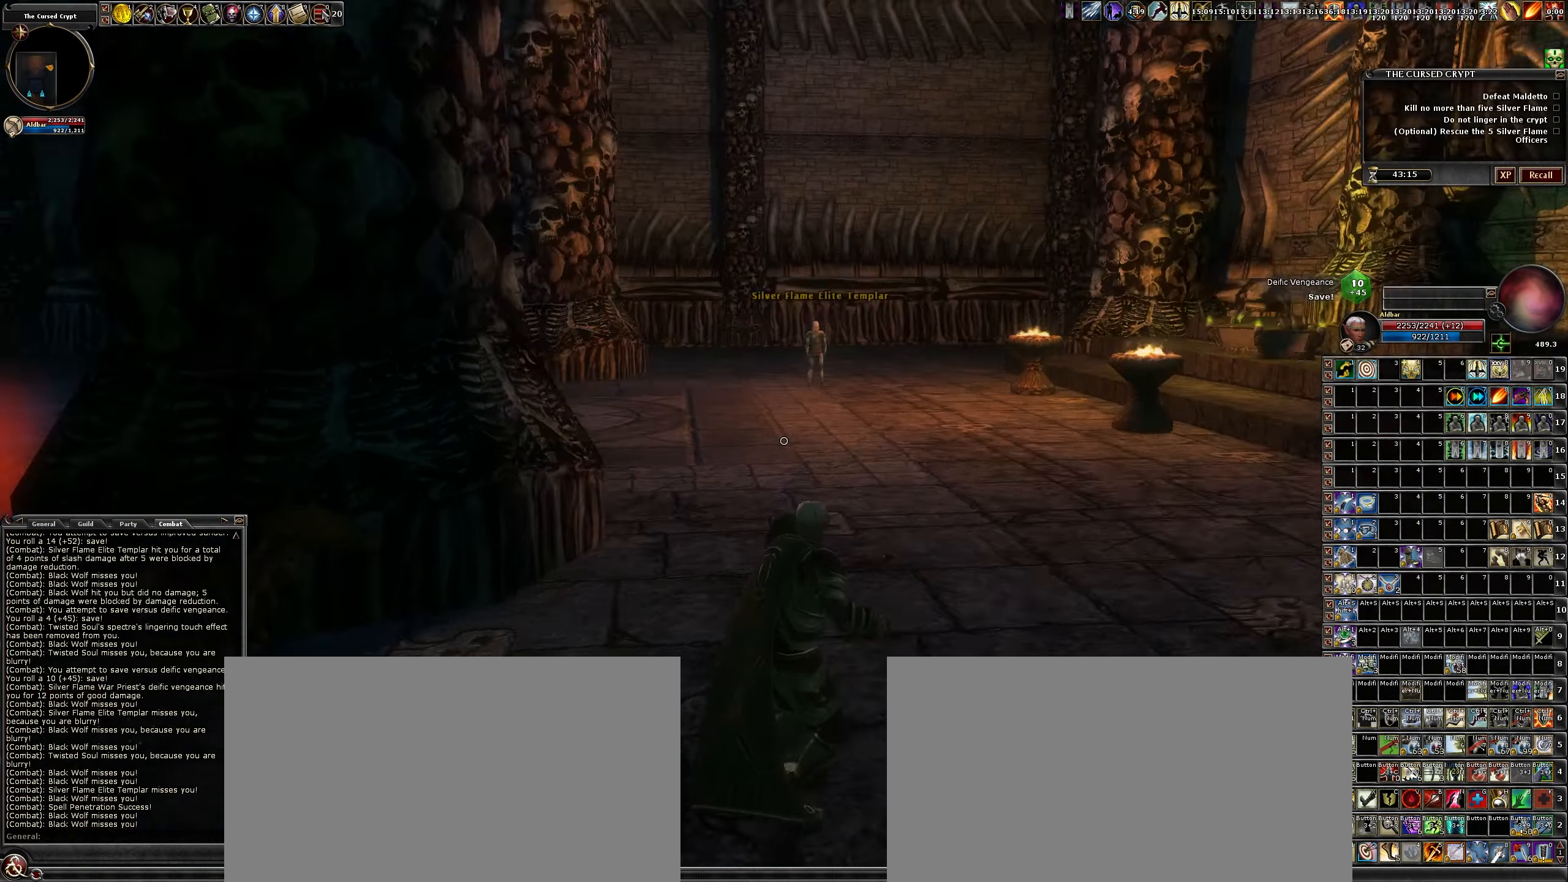
{"keys": [], "mouse": [], "events": [[83, "w", "up"], [366, "d", "up"]]}
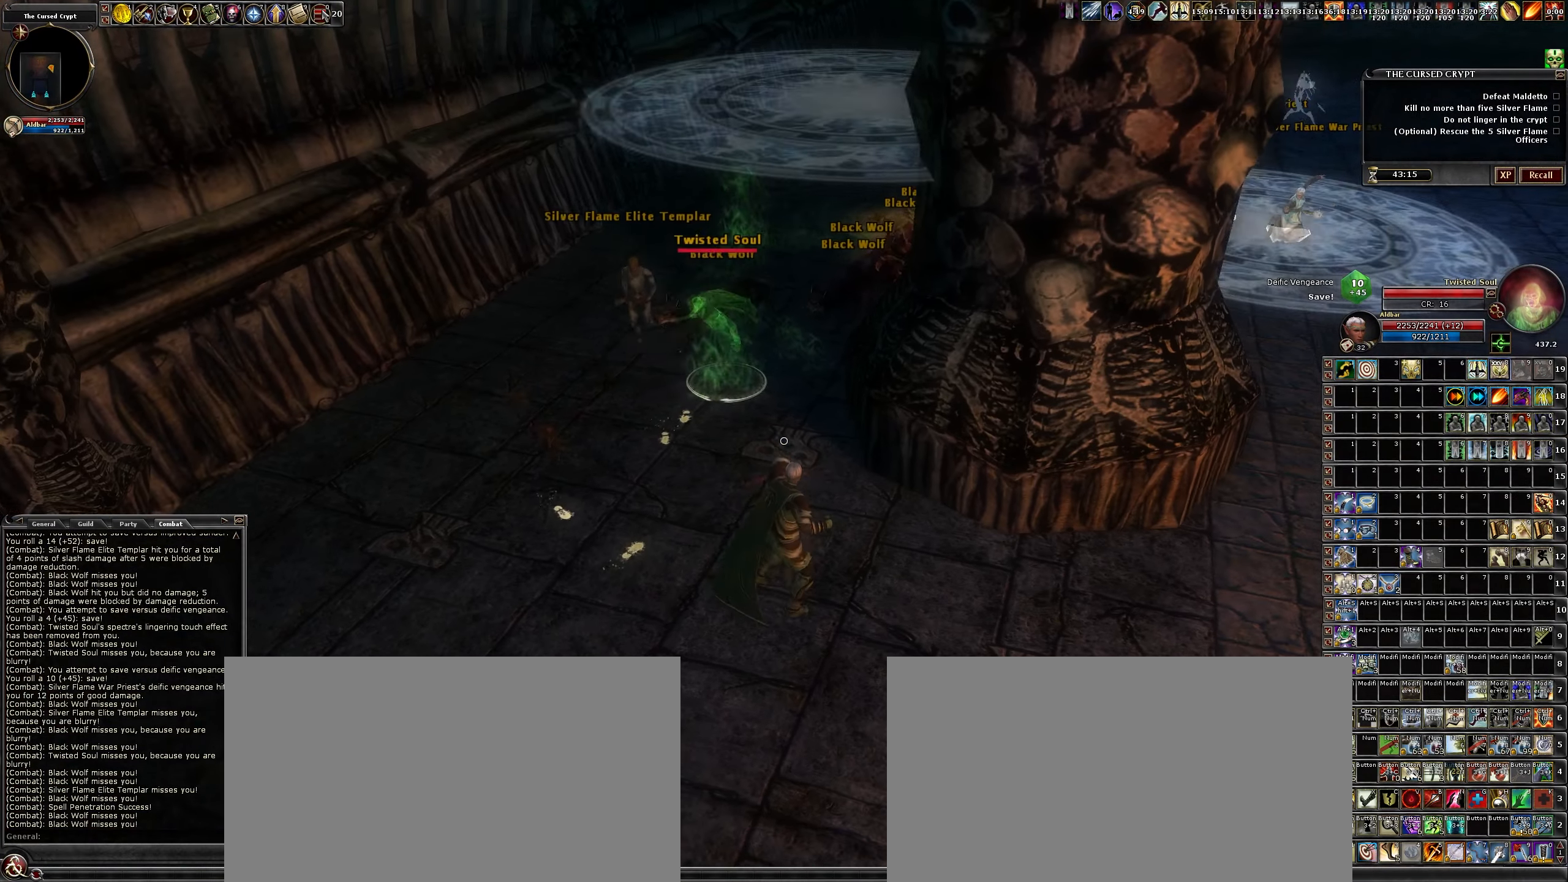
{"keys": ["s"], "mouse": [], "events": [[333, "s", "down"]]}
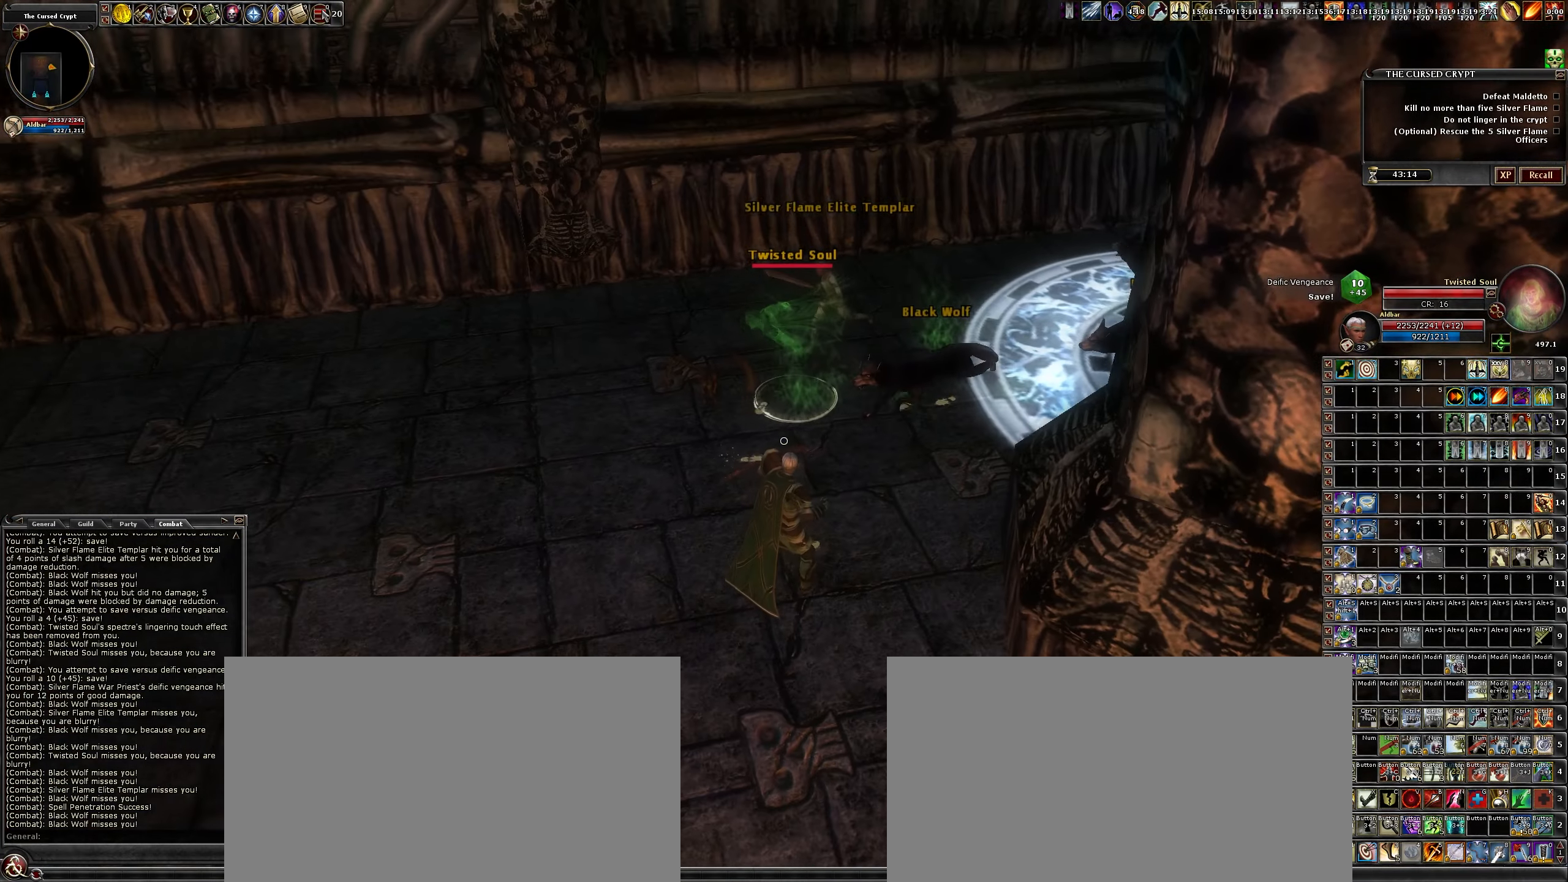
{"keys": ["s"], "mouse": [], "events": []}